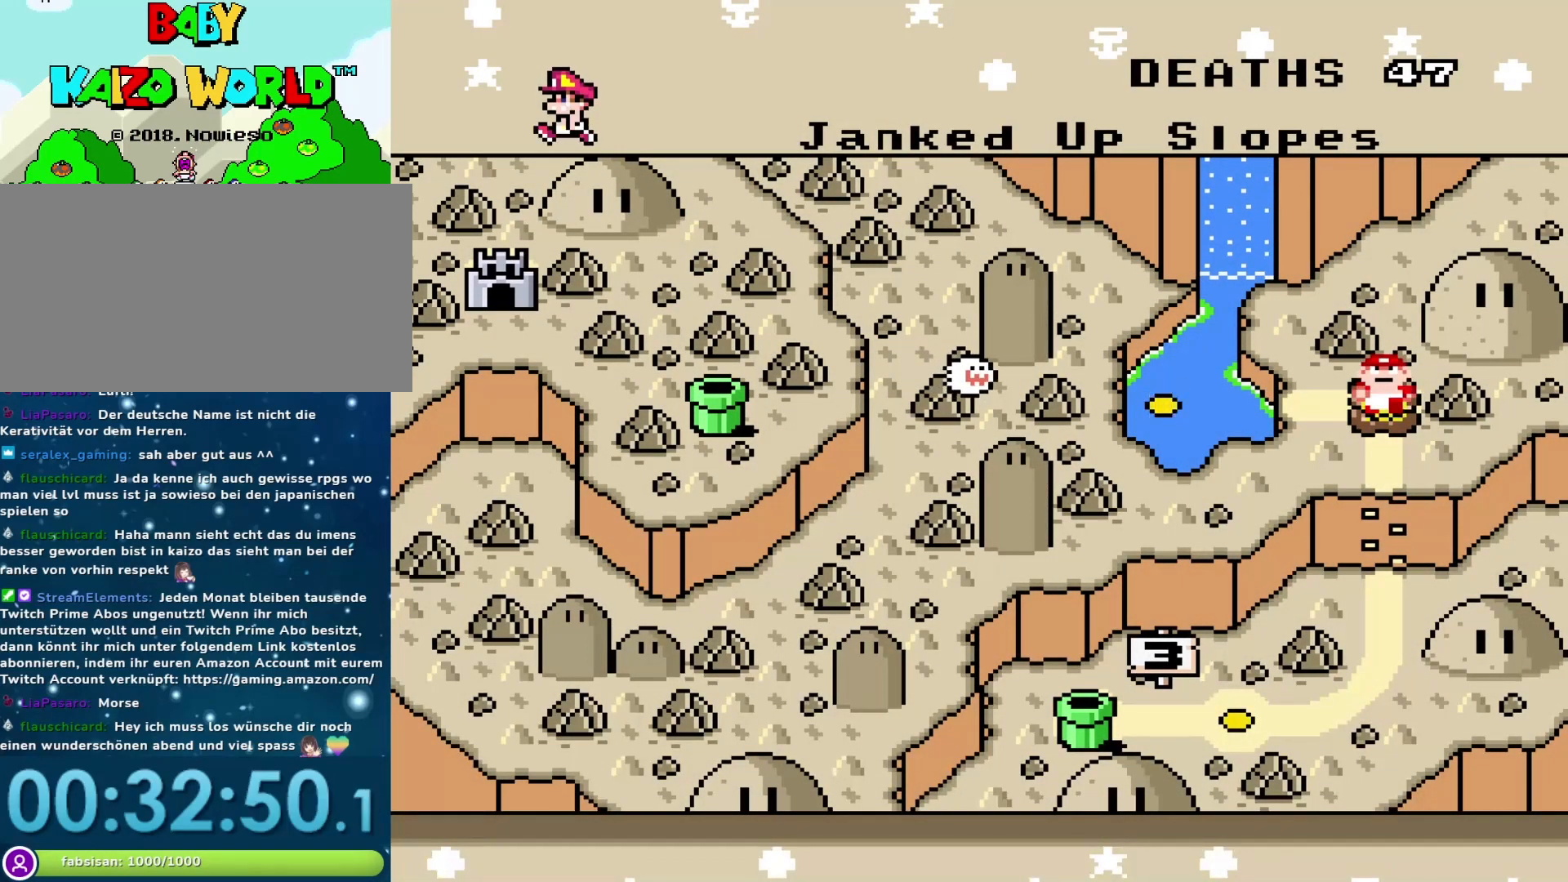
Gameplay with a controller (Nintendo layout); each line is a JSON object with the inputs held at the frame after it. "events" lists button and stick changes between this image and that frame as [ms after this image, input, new state], when the widget could be followed in between. Not read: L3 R3.
{"buttons": [], "events": [[317, "DPAD_LEFT", "down"], [433, "DPAD_LEFT", "up"]]}
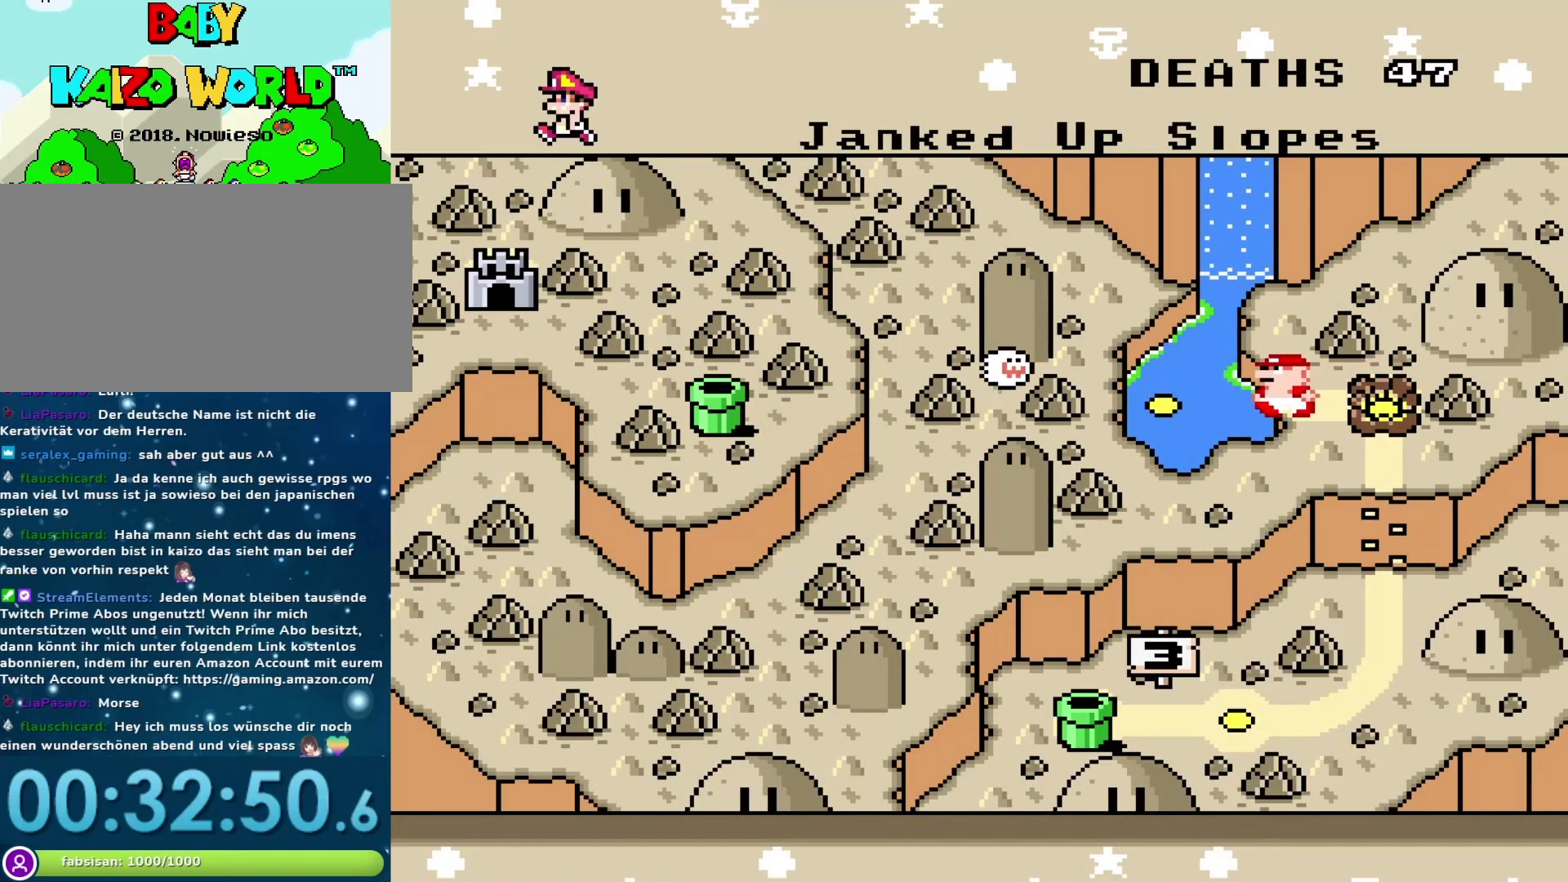
{"buttons": [], "events": []}
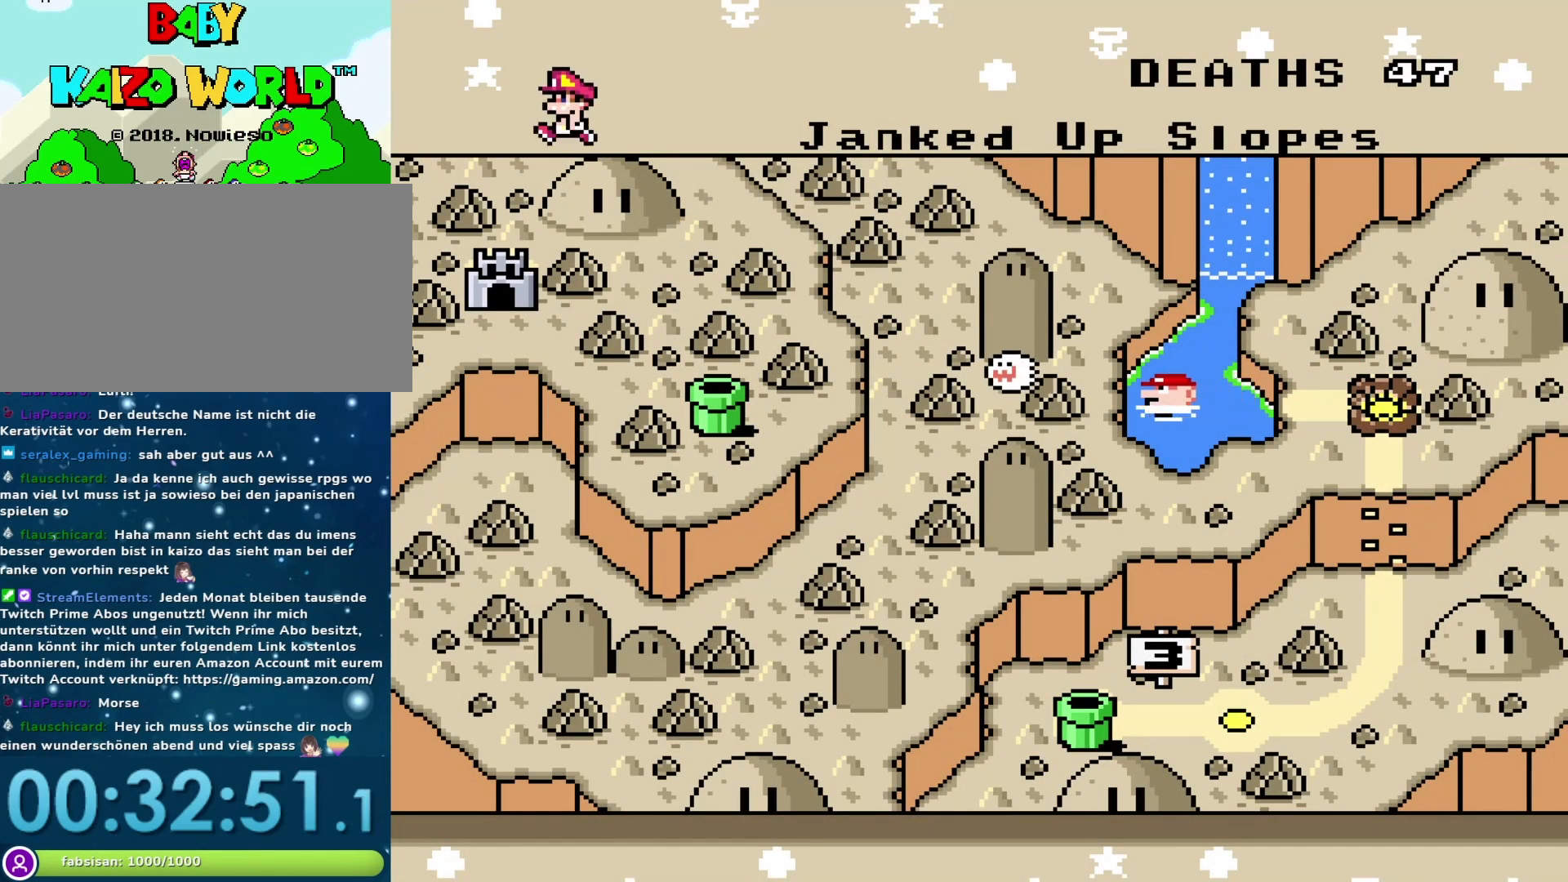
{"buttons": ["B"], "events": [[467, "B", "down"]]}
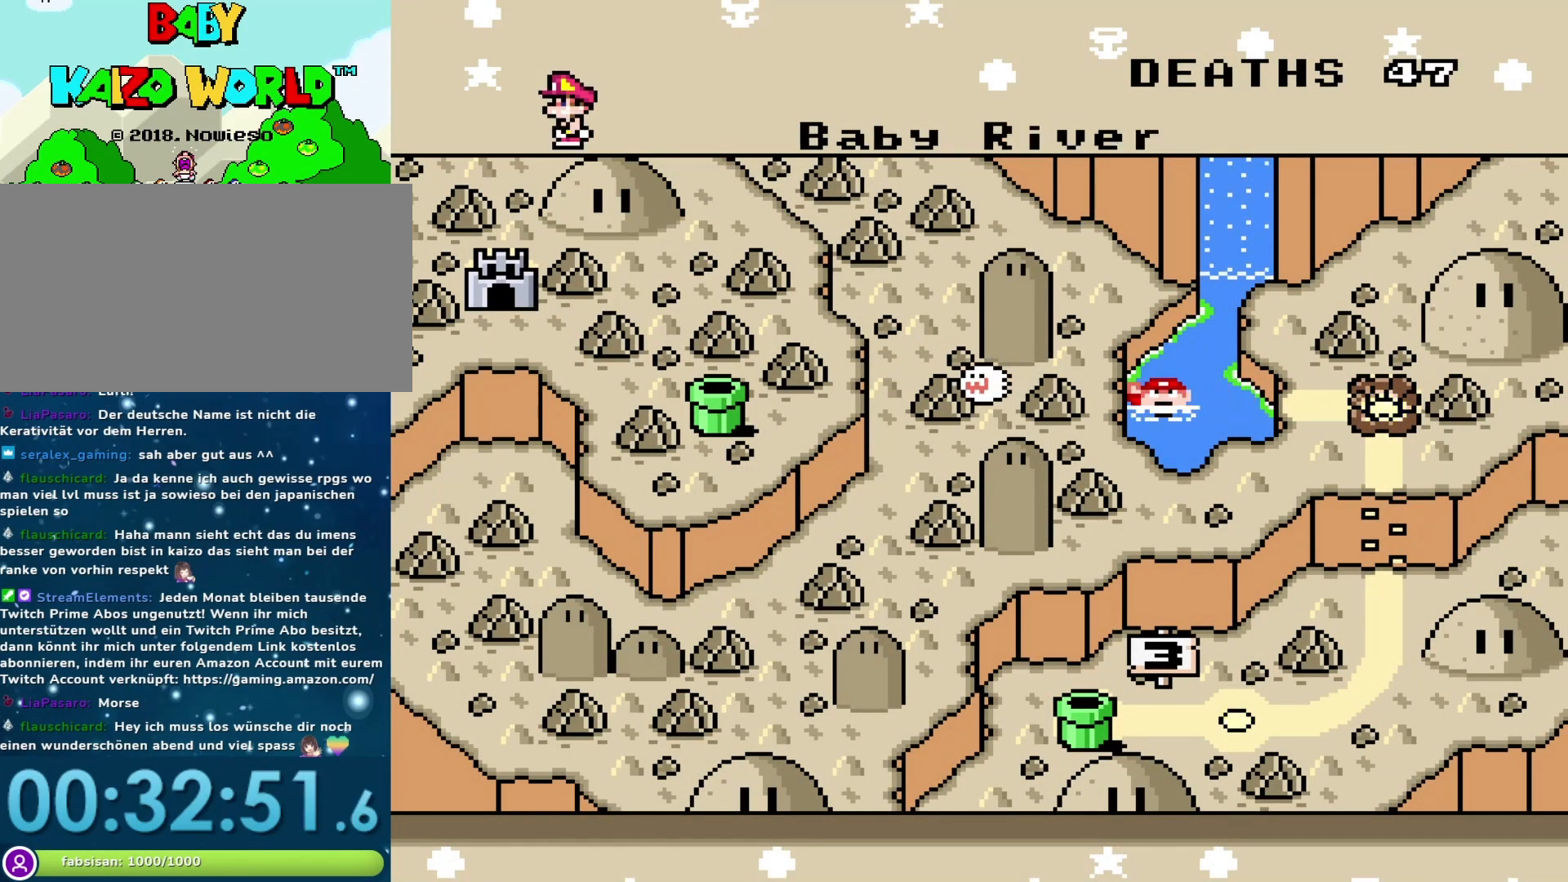
{"buttons": [], "events": [[150, "B", "up"]]}
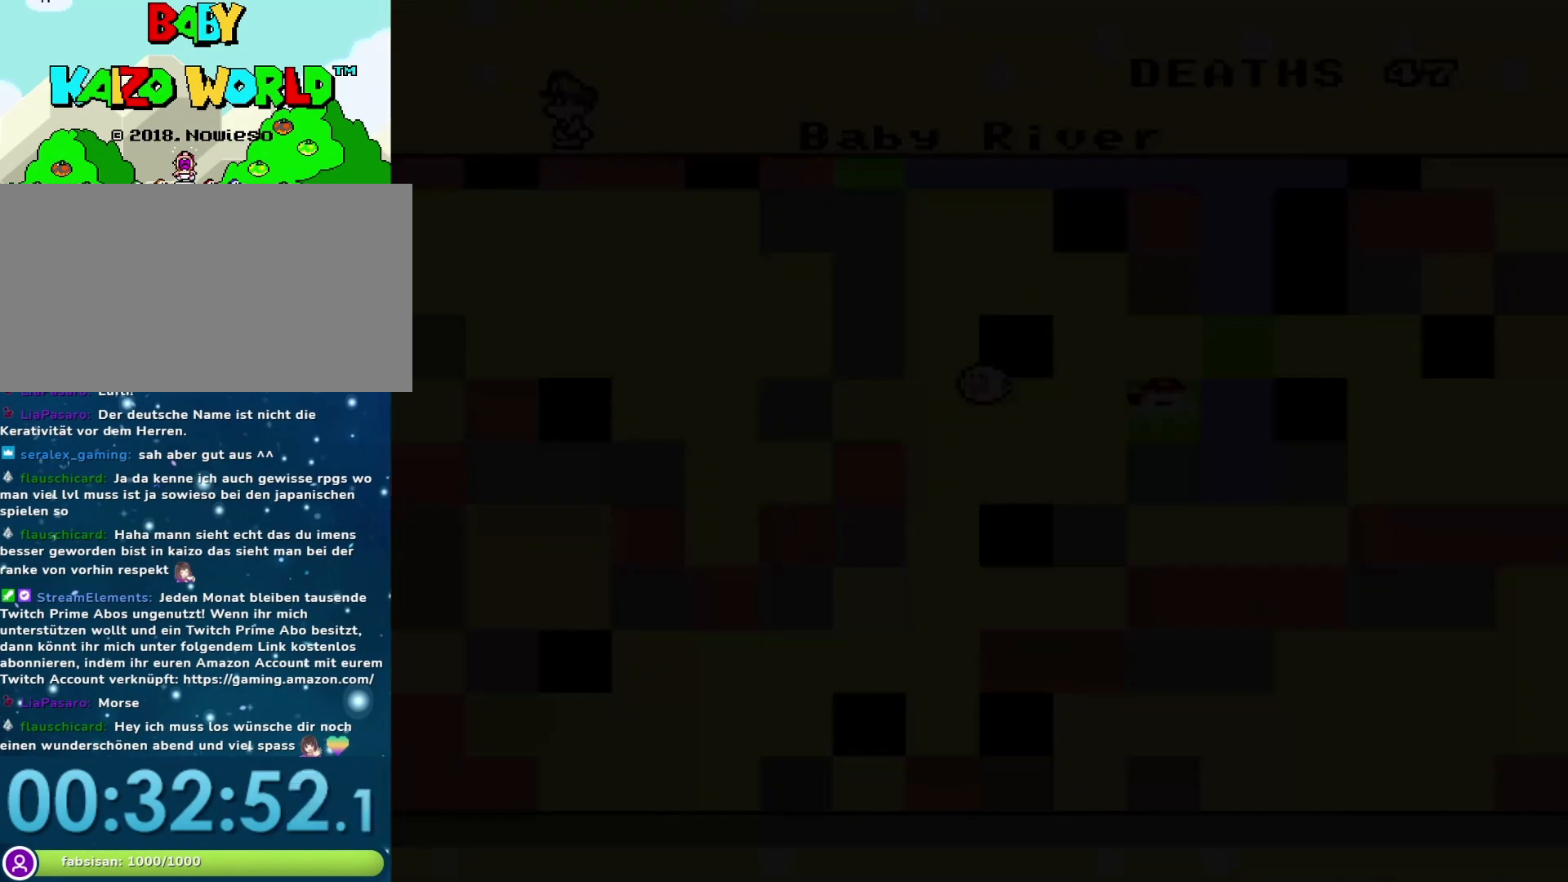
{"buttons": [], "events": []}
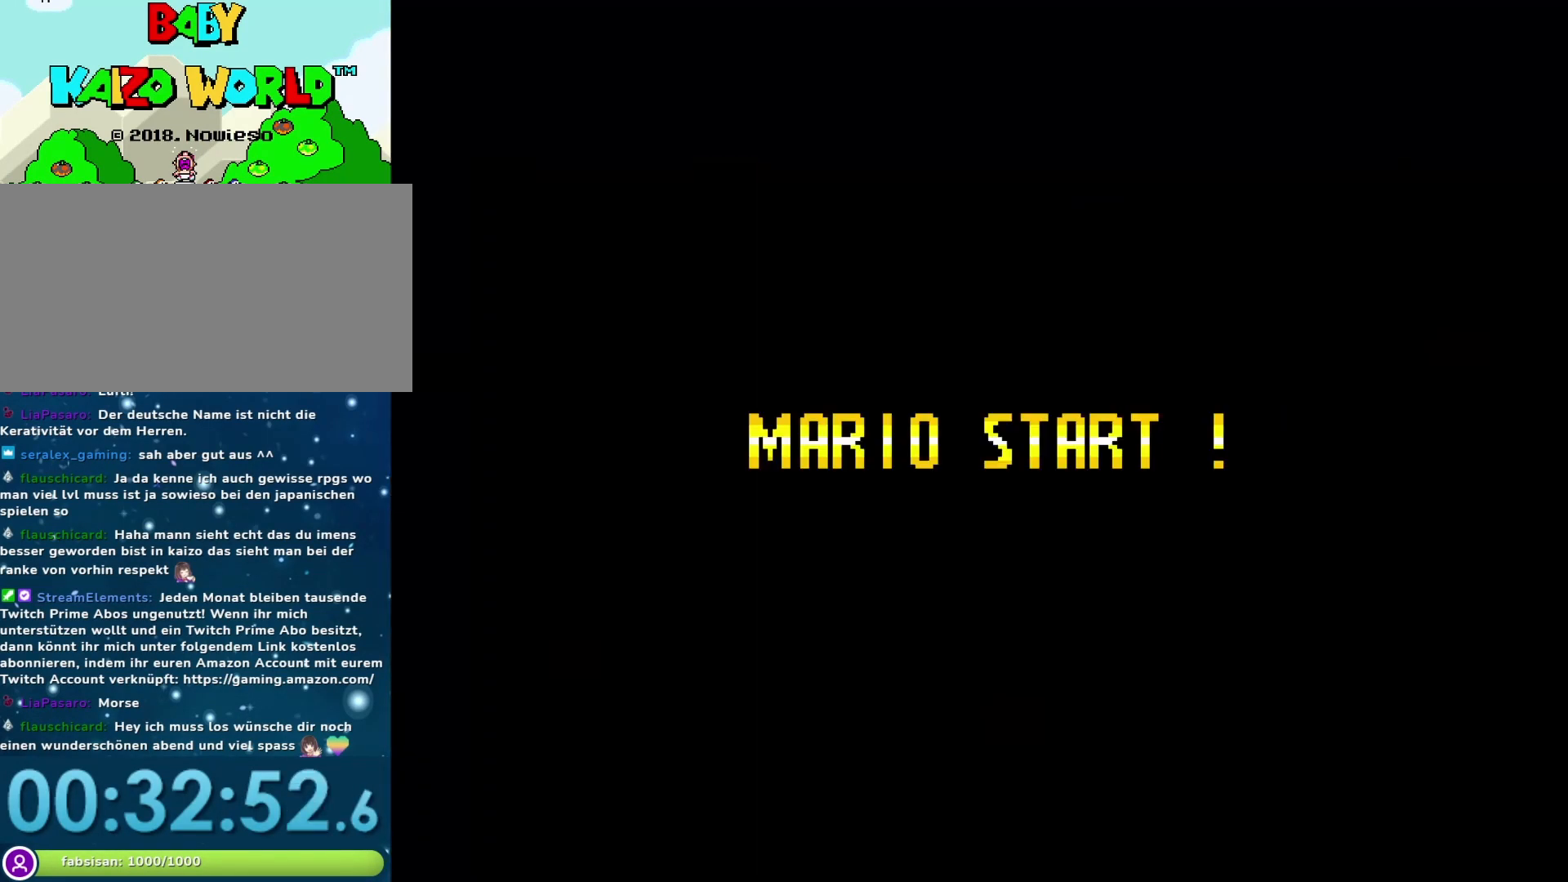
{"buttons": [], "events": []}
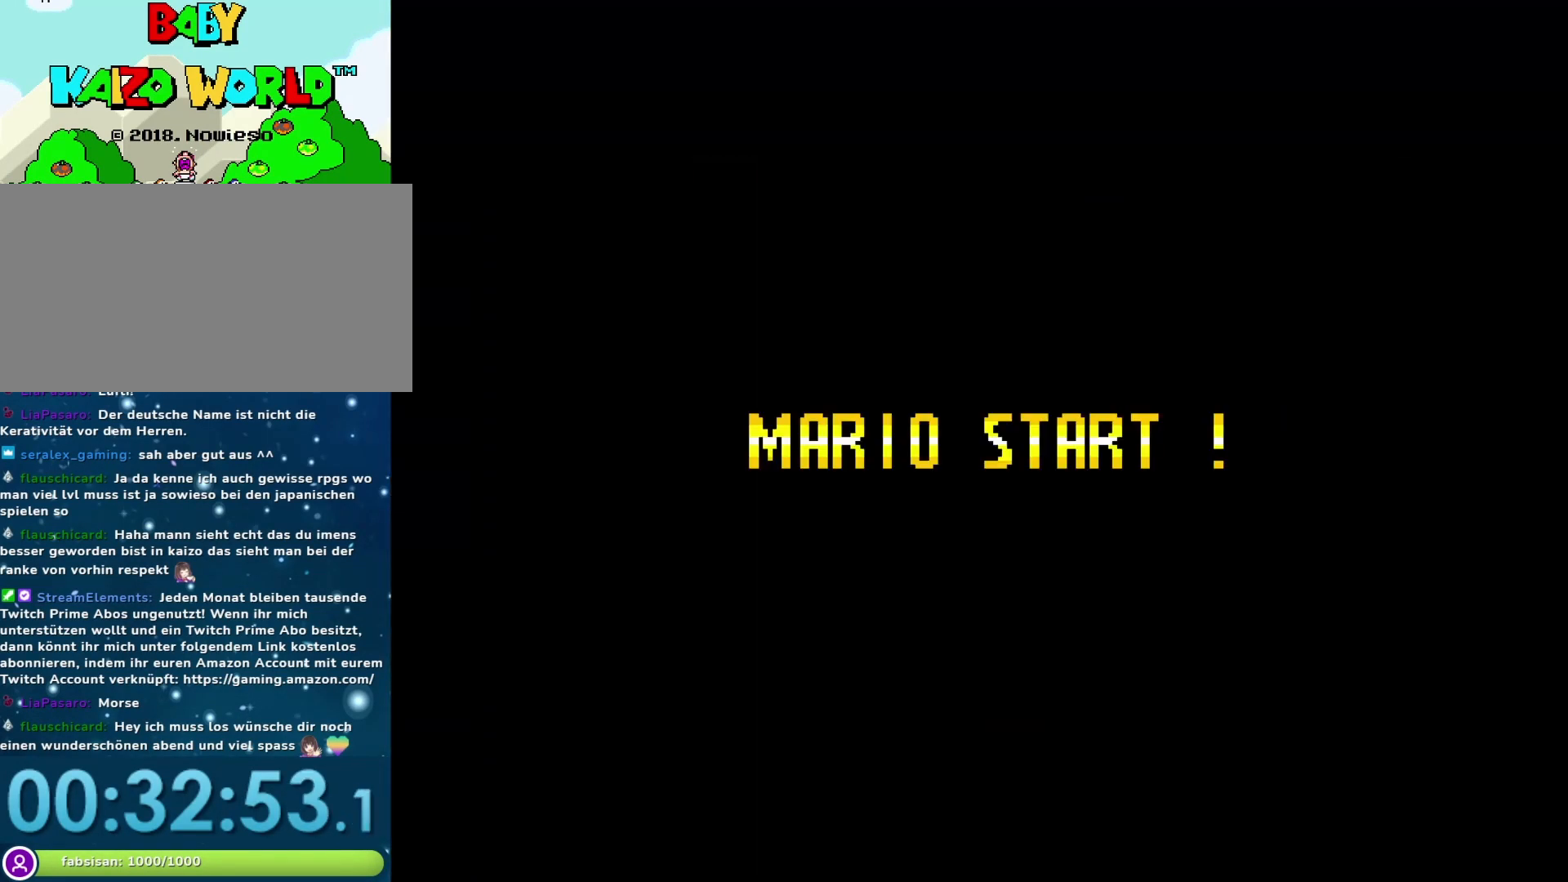
{"buttons": [], "events": []}
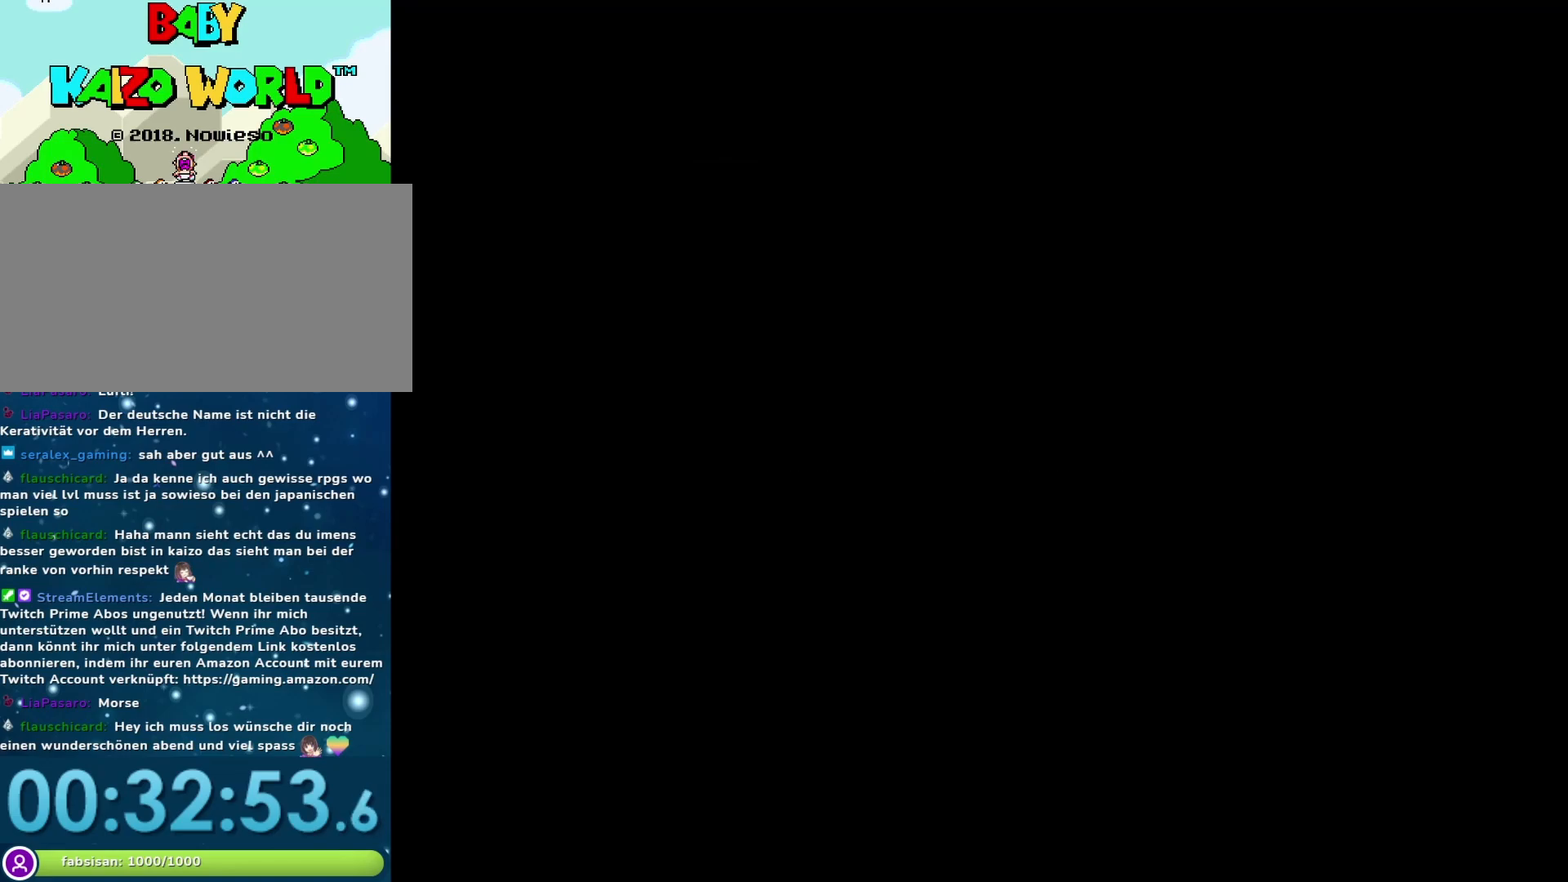
{"buttons": [], "events": []}
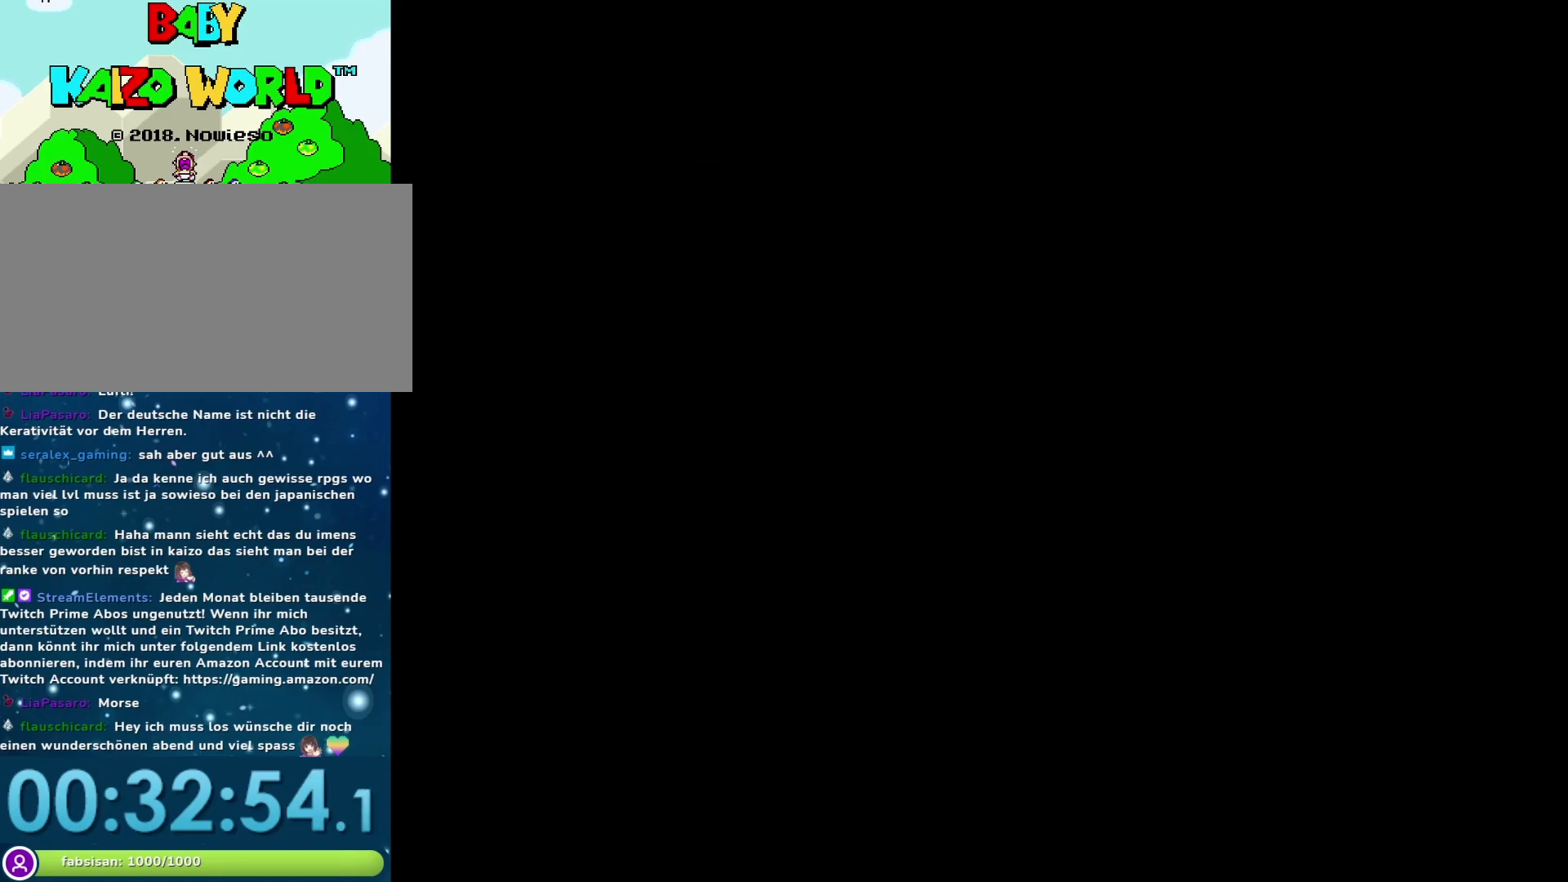
{"buttons": [], "events": []}
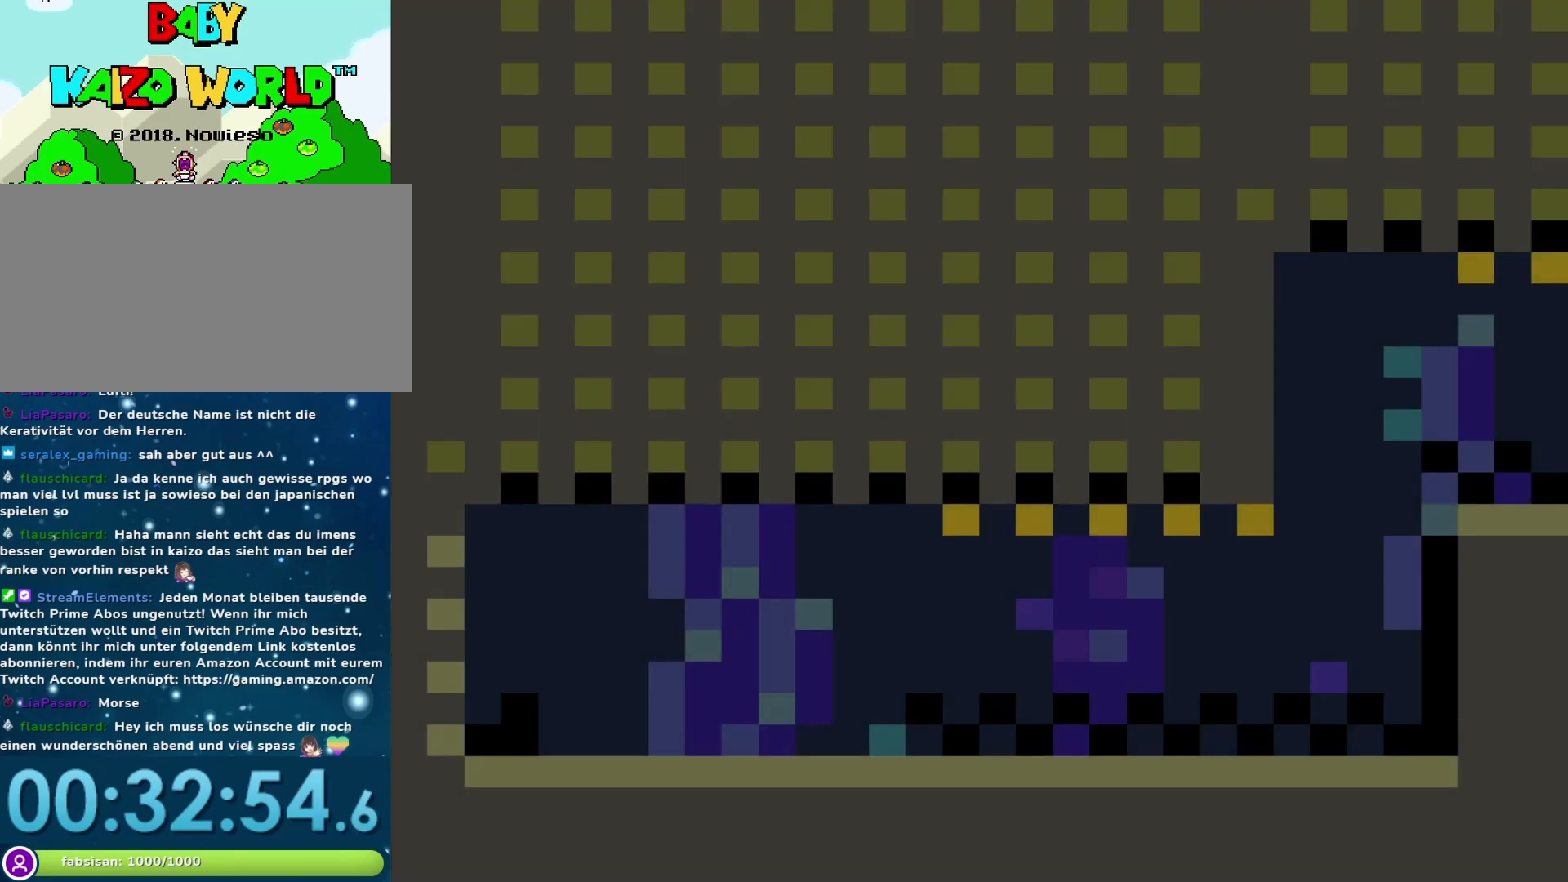
{"buttons": ["DPAD_RIGHT"], "events": [[417, "DPAD_RIGHT", "down"]]}
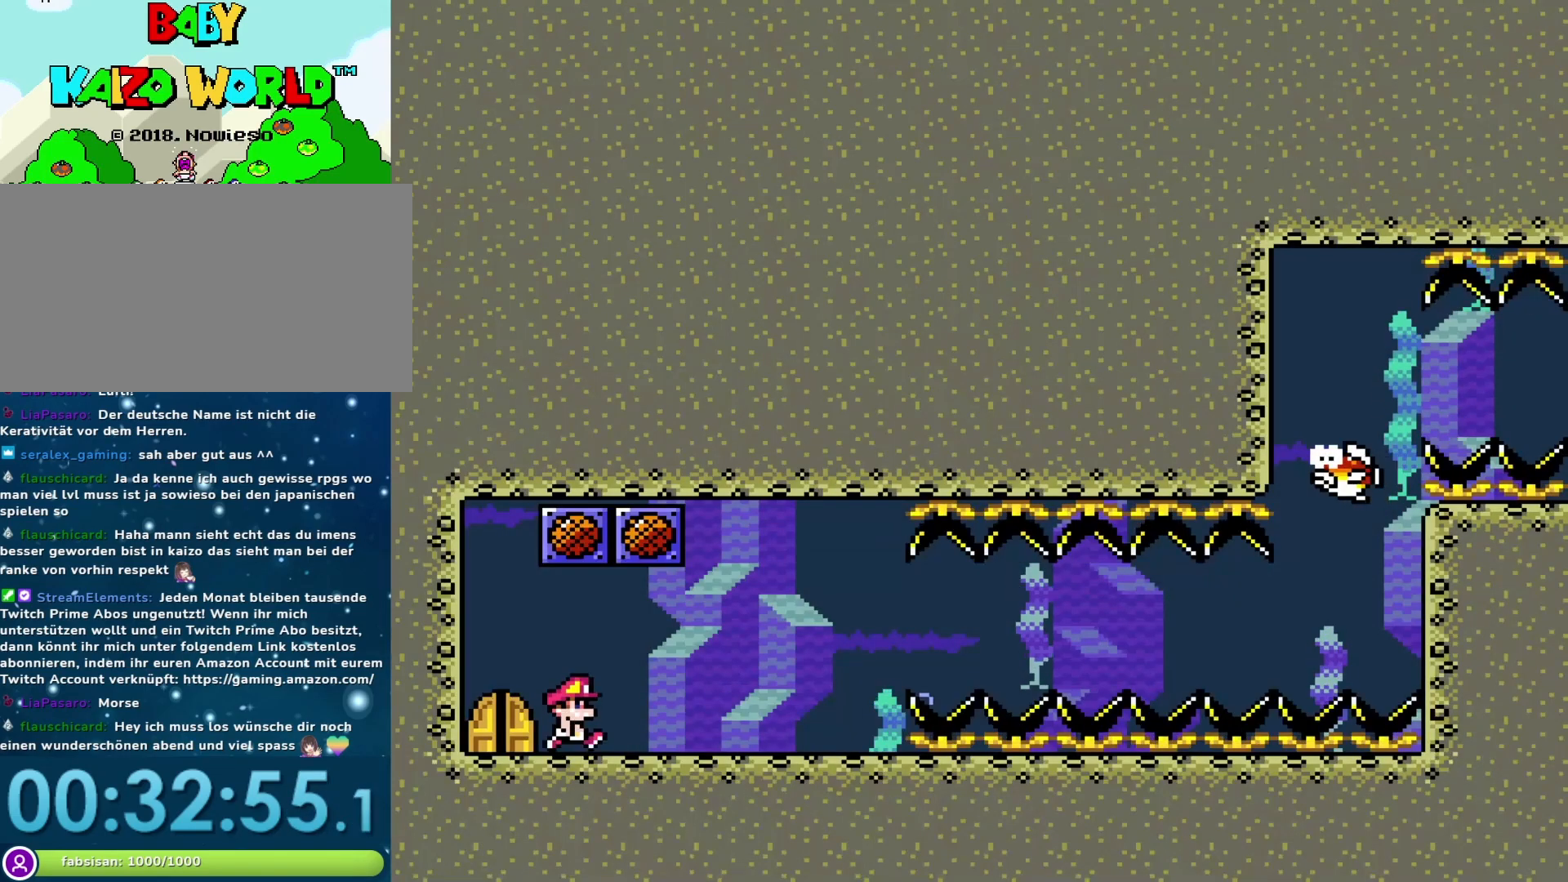
{"buttons": ["DPAD_DOWN", "DPAD_RIGHT"], "events": [[67, "B", "down"], [100, "DPAD_DOWN", "down"], [217, "B", "up"]]}
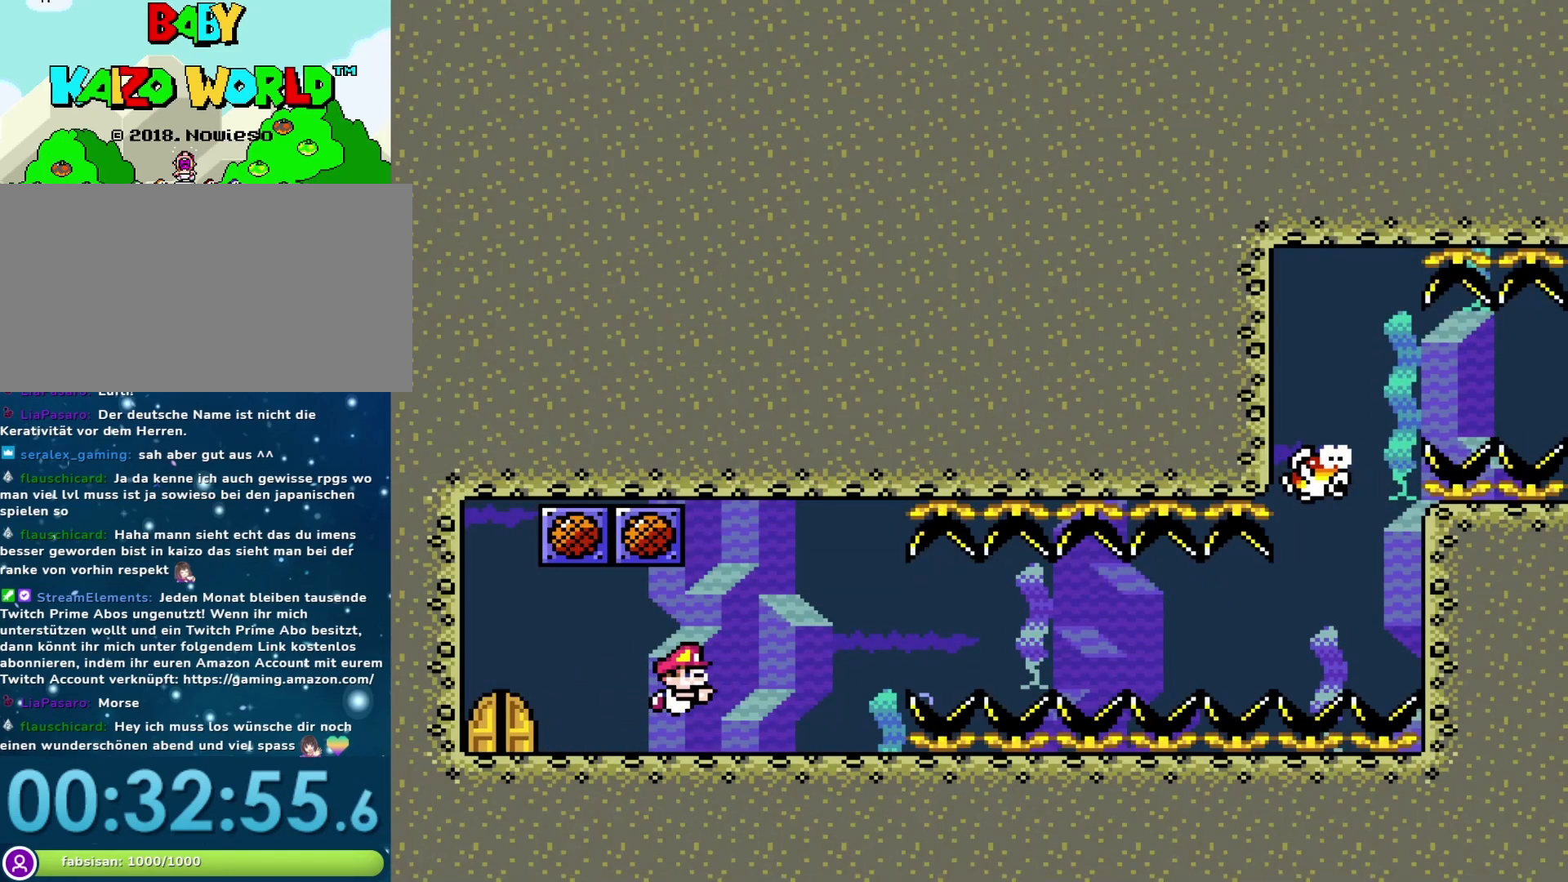
{"buttons": ["B"], "events": [[33, "B", "down"], [100, "DPAD_RIGHT", "up"], [133, "DPAD_DOWN", "up"], [167, "B", "up"], [500, "B", "down"]]}
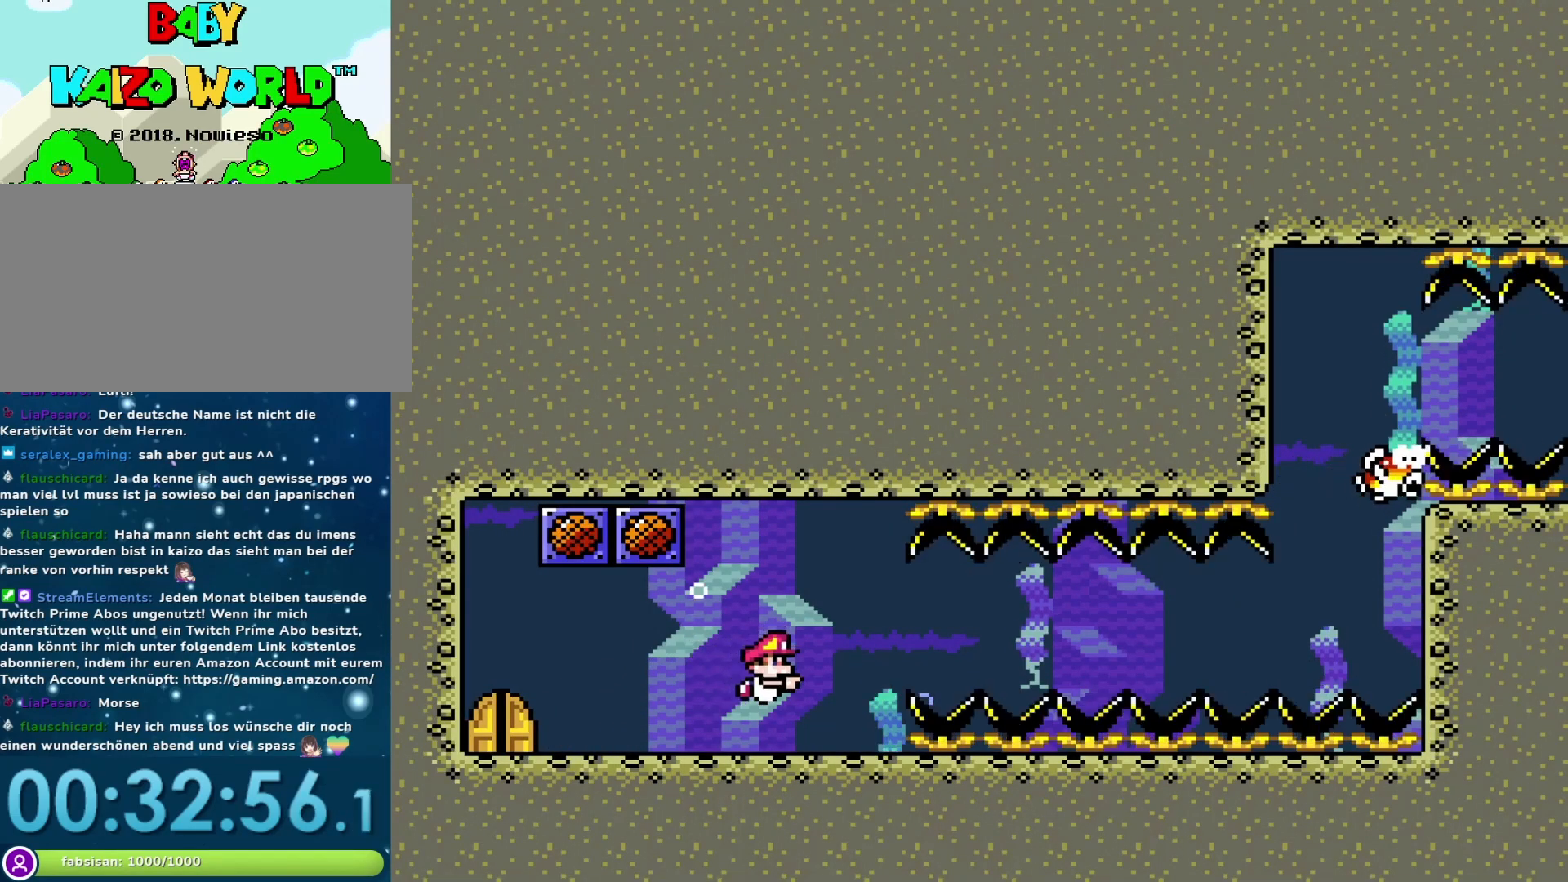
{"buttons": [], "events": [[100, "B", "up"]]}
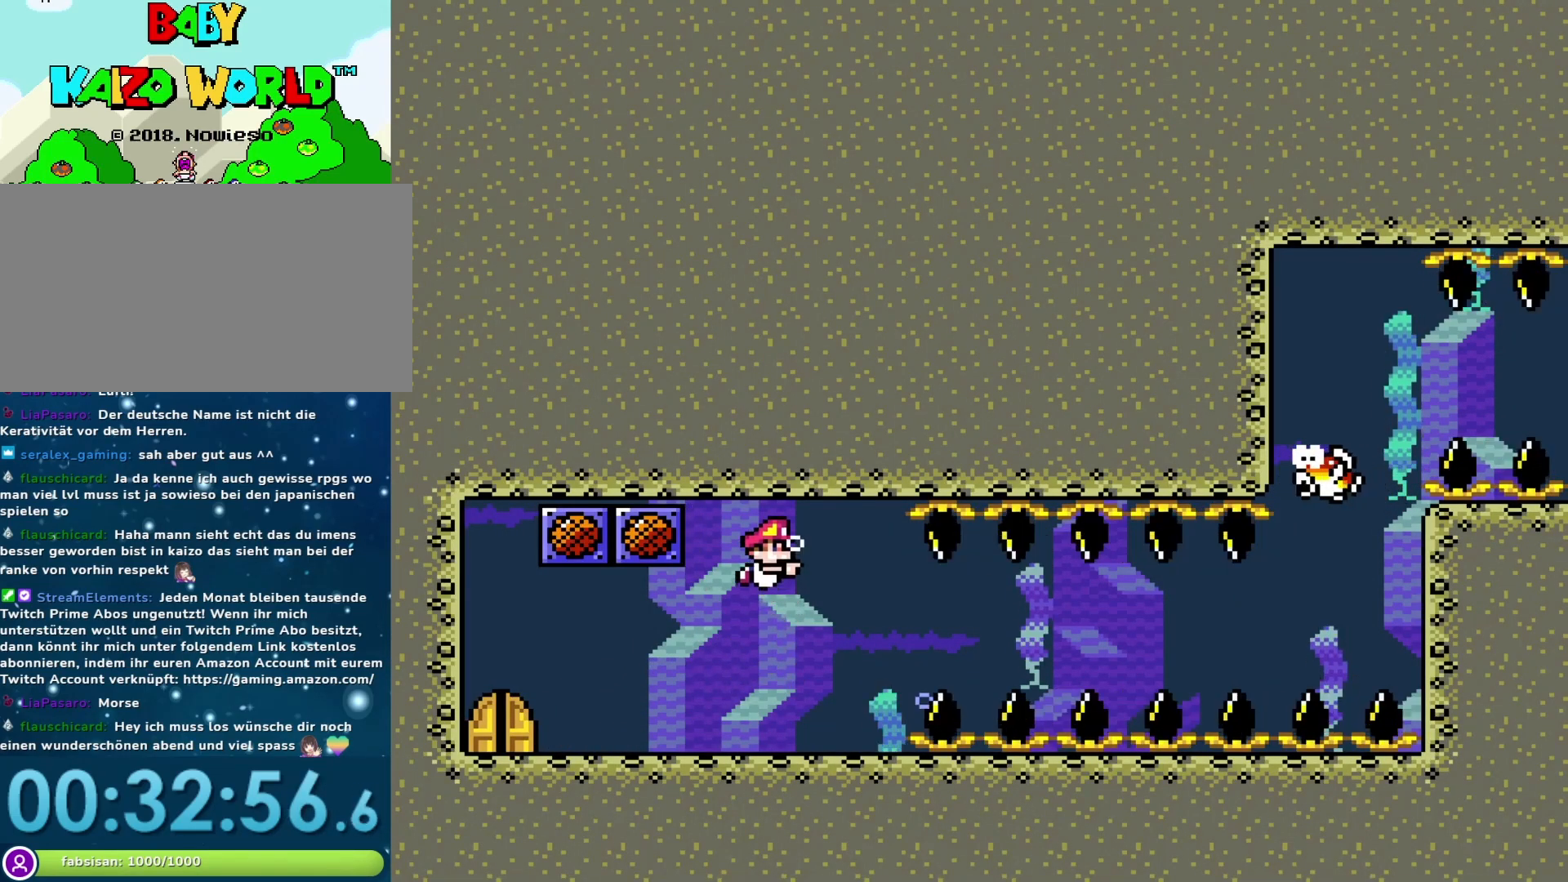
{"buttons": [], "events": []}
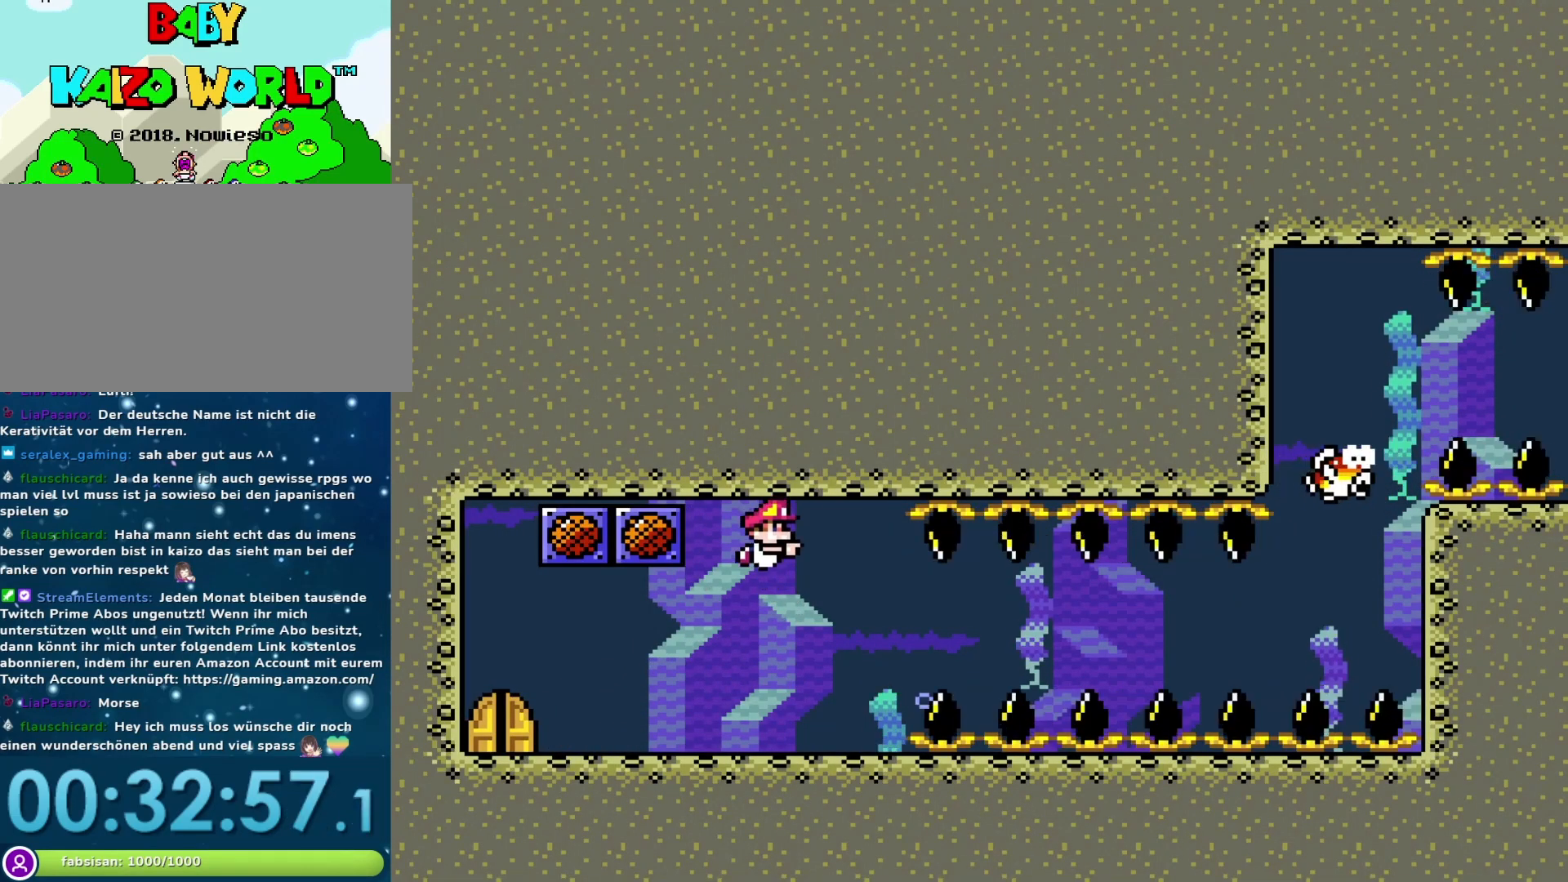
{"buttons": ["B", "DPAD_DOWN", "DPAD_RIGHT"], "events": [[183, "DPAD_DOWN", "down"], [217, "DPAD_RIGHT", "down"], [450, "B", "down"]]}
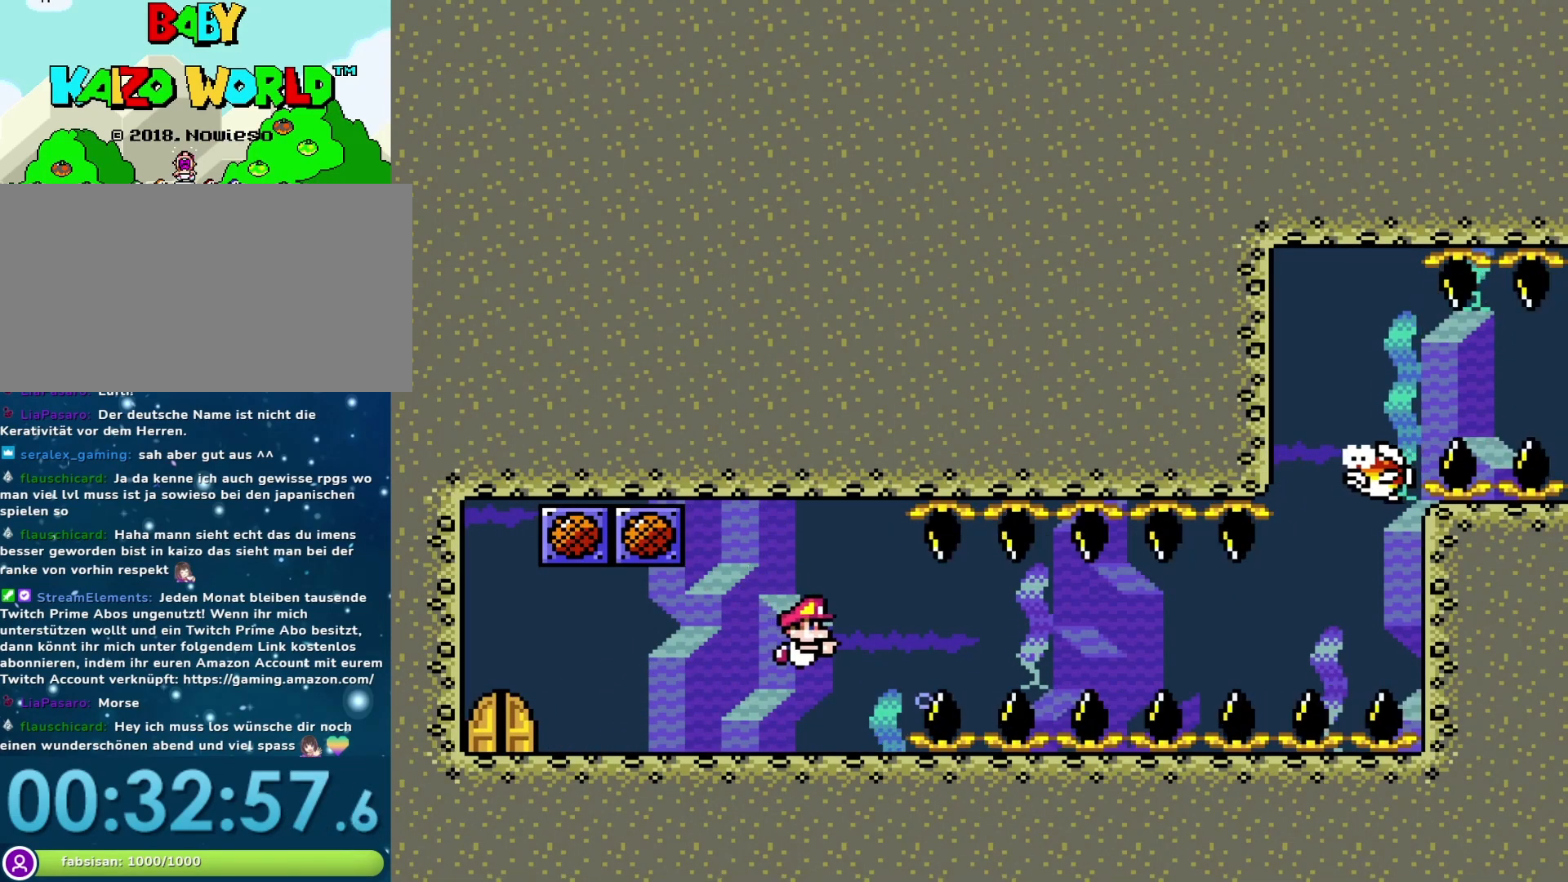
{"buttons": ["B", "DPAD_DOWN", "DPAD_RIGHT"], "events": [[100, "B", "up"], [500, "B", "down"]]}
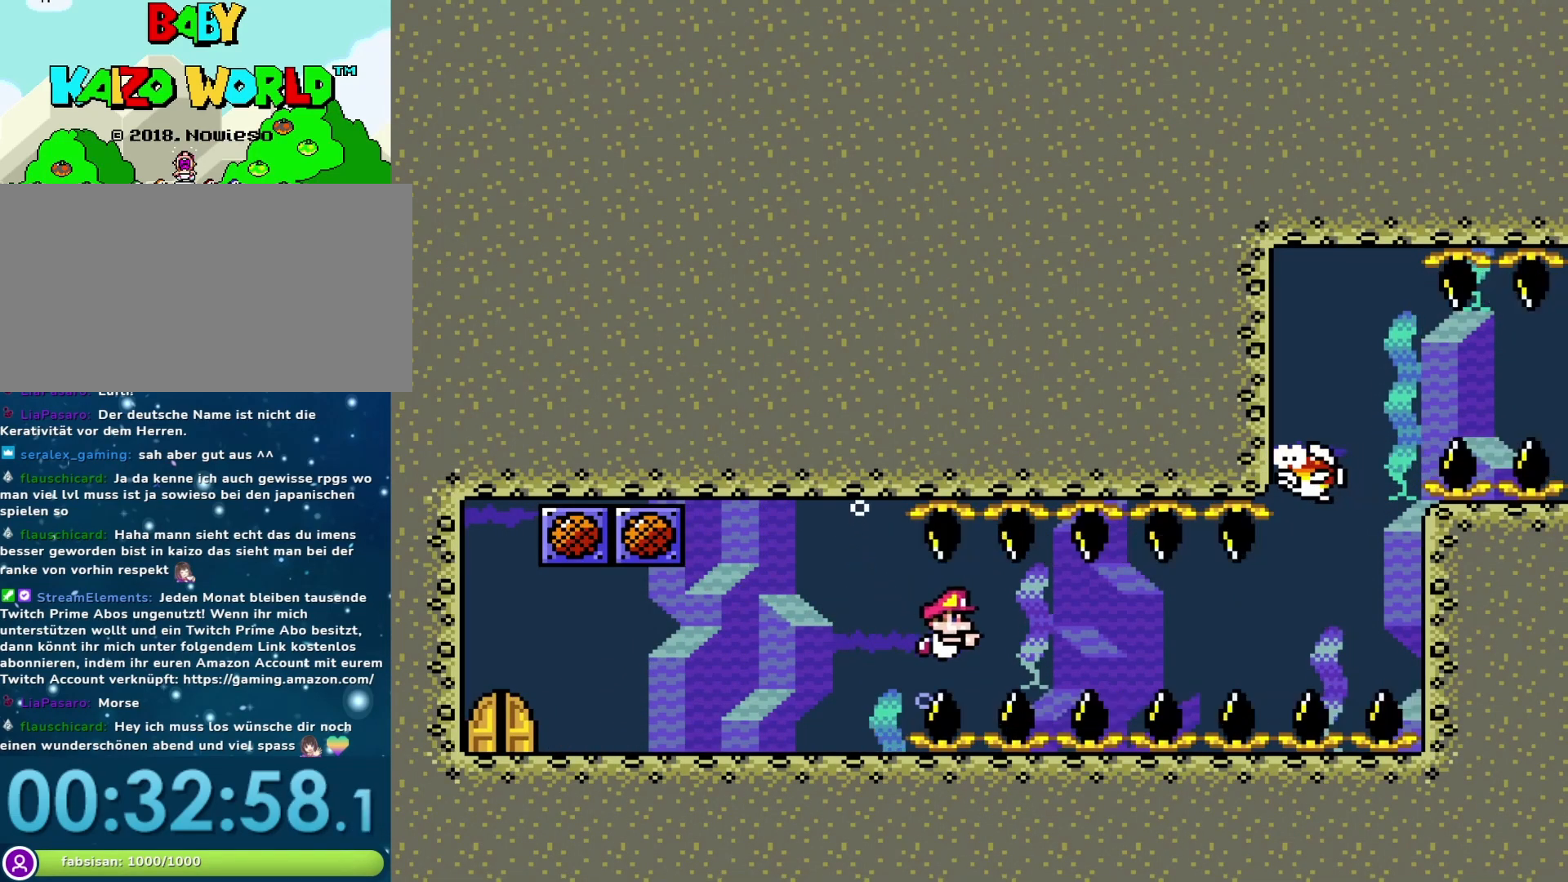
{"buttons": ["B", "DPAD_DOWN", "DPAD_RIGHT"], "events": [[100, "B", "up"], [500, "B", "down"]]}
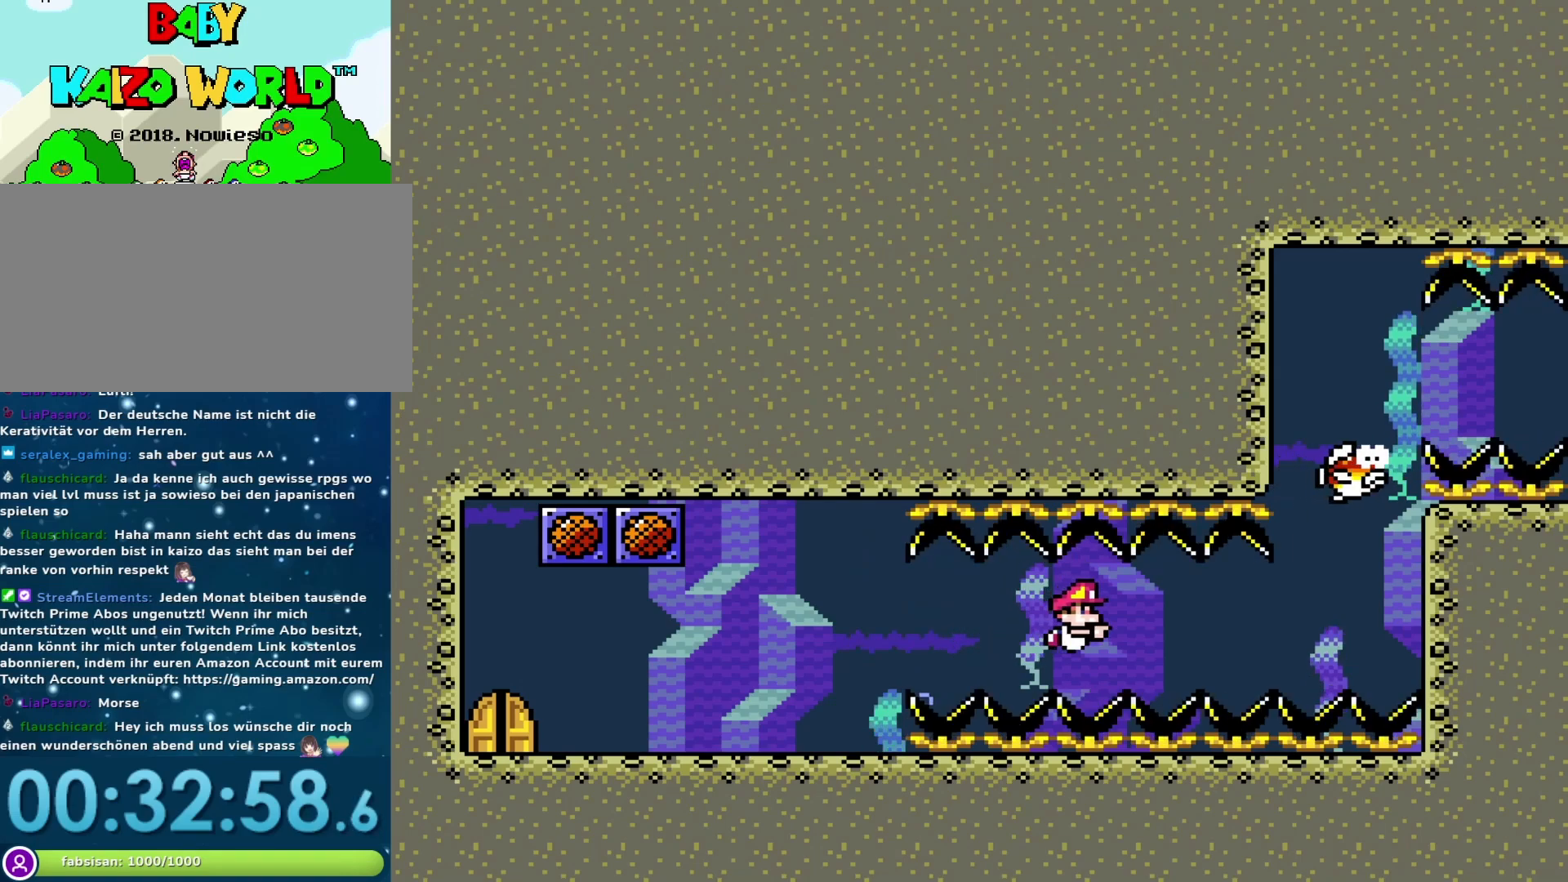
{"buttons": ["DPAD_DOWN", "DPAD_RIGHT"], "events": [[133, "B", "up"]]}
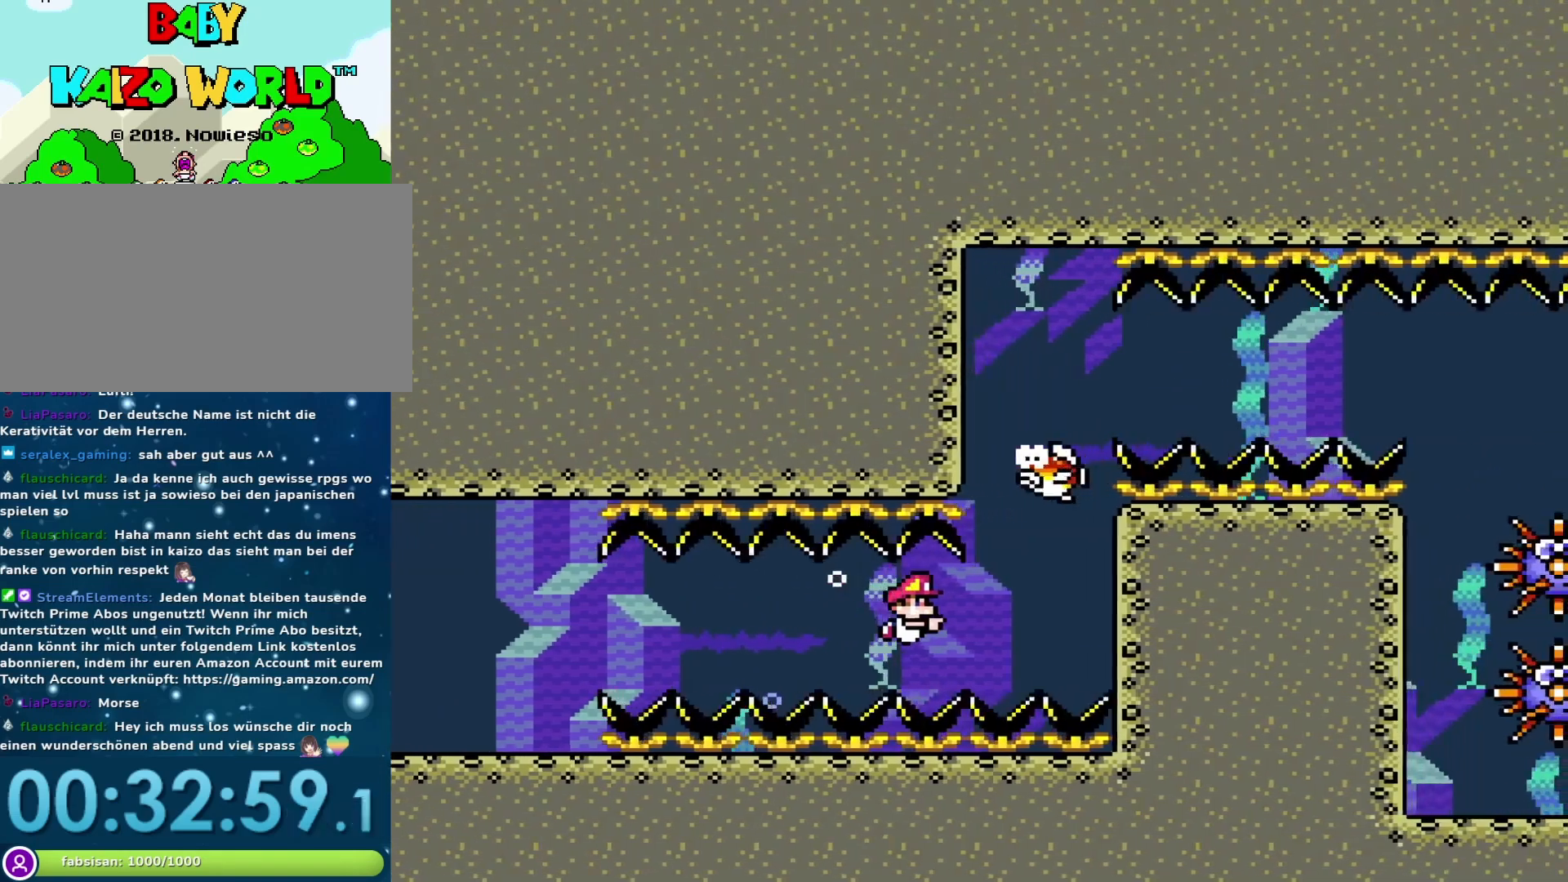
{"buttons": ["DPAD_DOWN", "DPAD_RIGHT"], "events": [[33, "B", "down"], [167, "B", "up"]]}
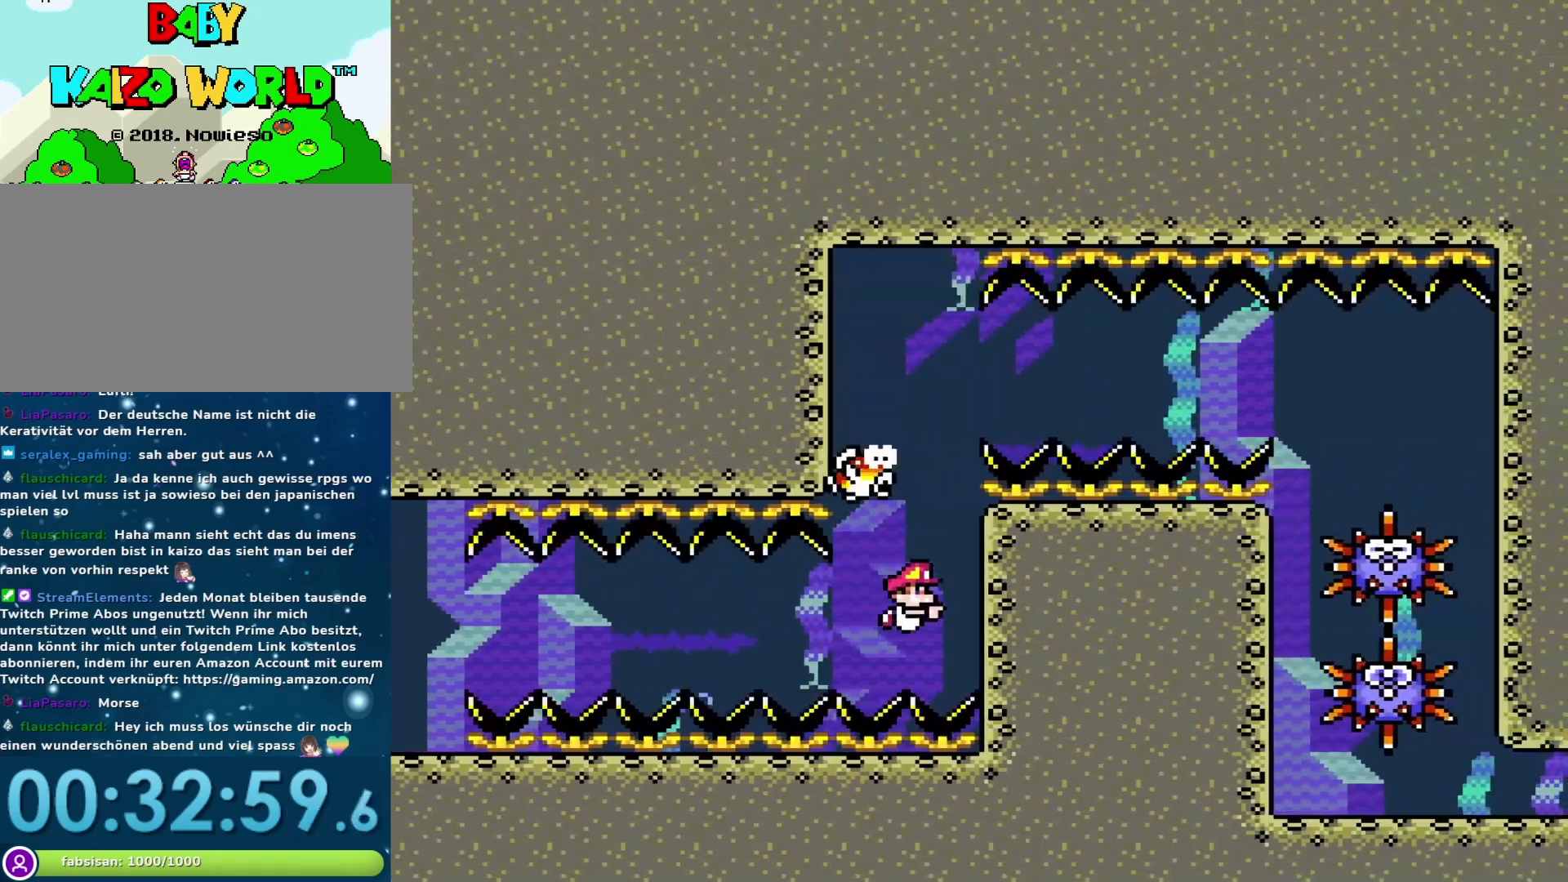
{"buttons": ["DPAD_DOWN"], "events": [[133, "B", "down"], [250, "B", "up"], [283, "DPAD_RIGHT", "up"]]}
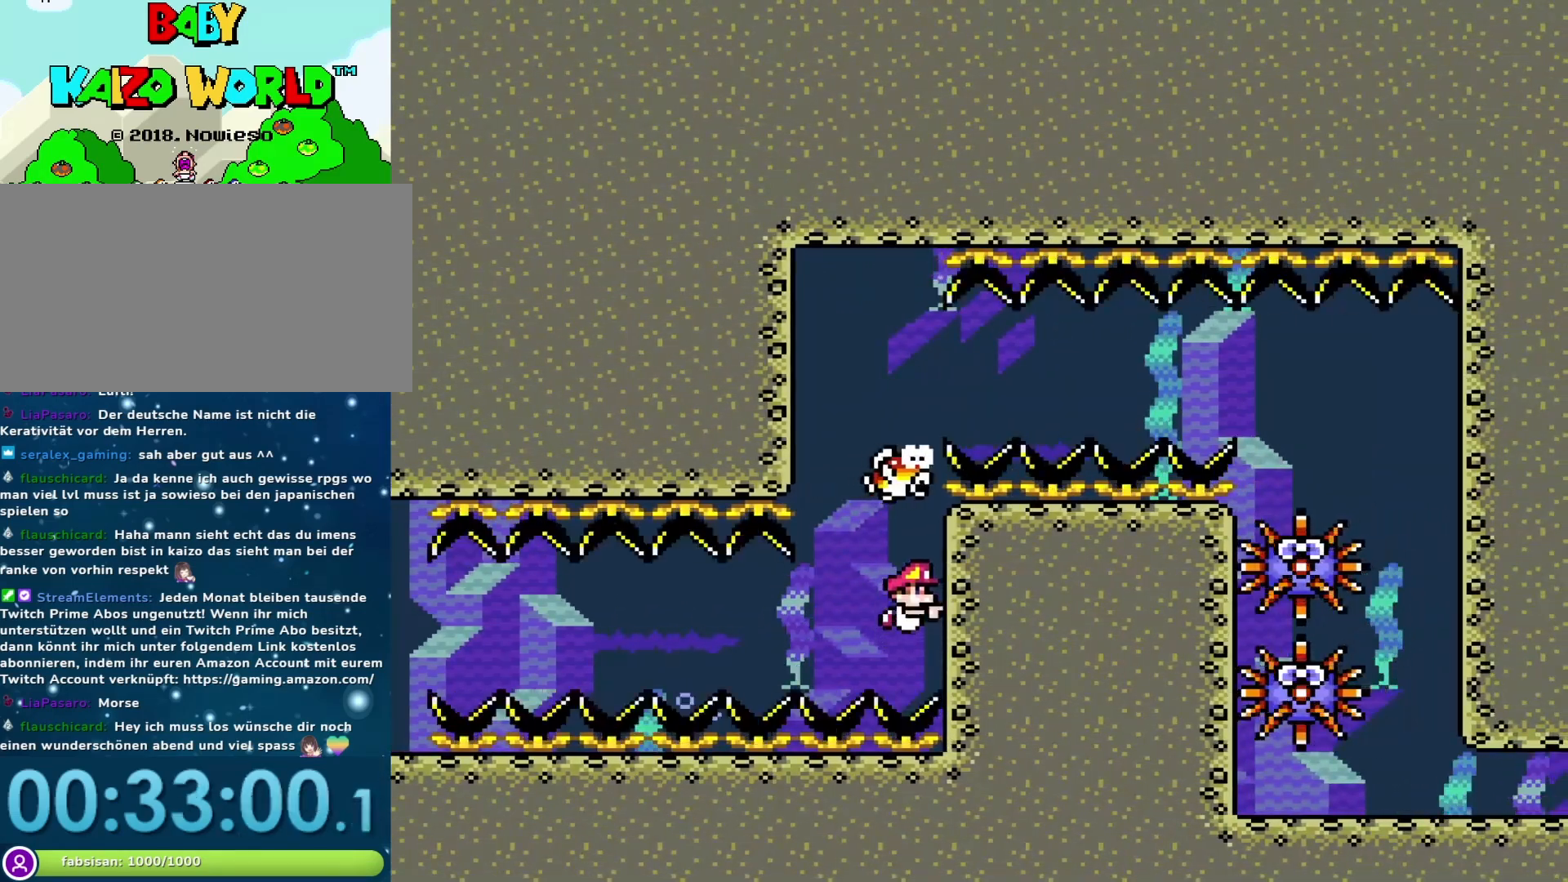
{"buttons": ["B", "DPAD_UP", "DPAD_LEFT"], "events": [[100, "B", "down"], [183, "B", "up"], [500, "B", "down"], [500, "DPAD_DOWN", "up"], [500, "DPAD_LEFT", "down"], [500, "DPAD_UP", "down"]]}
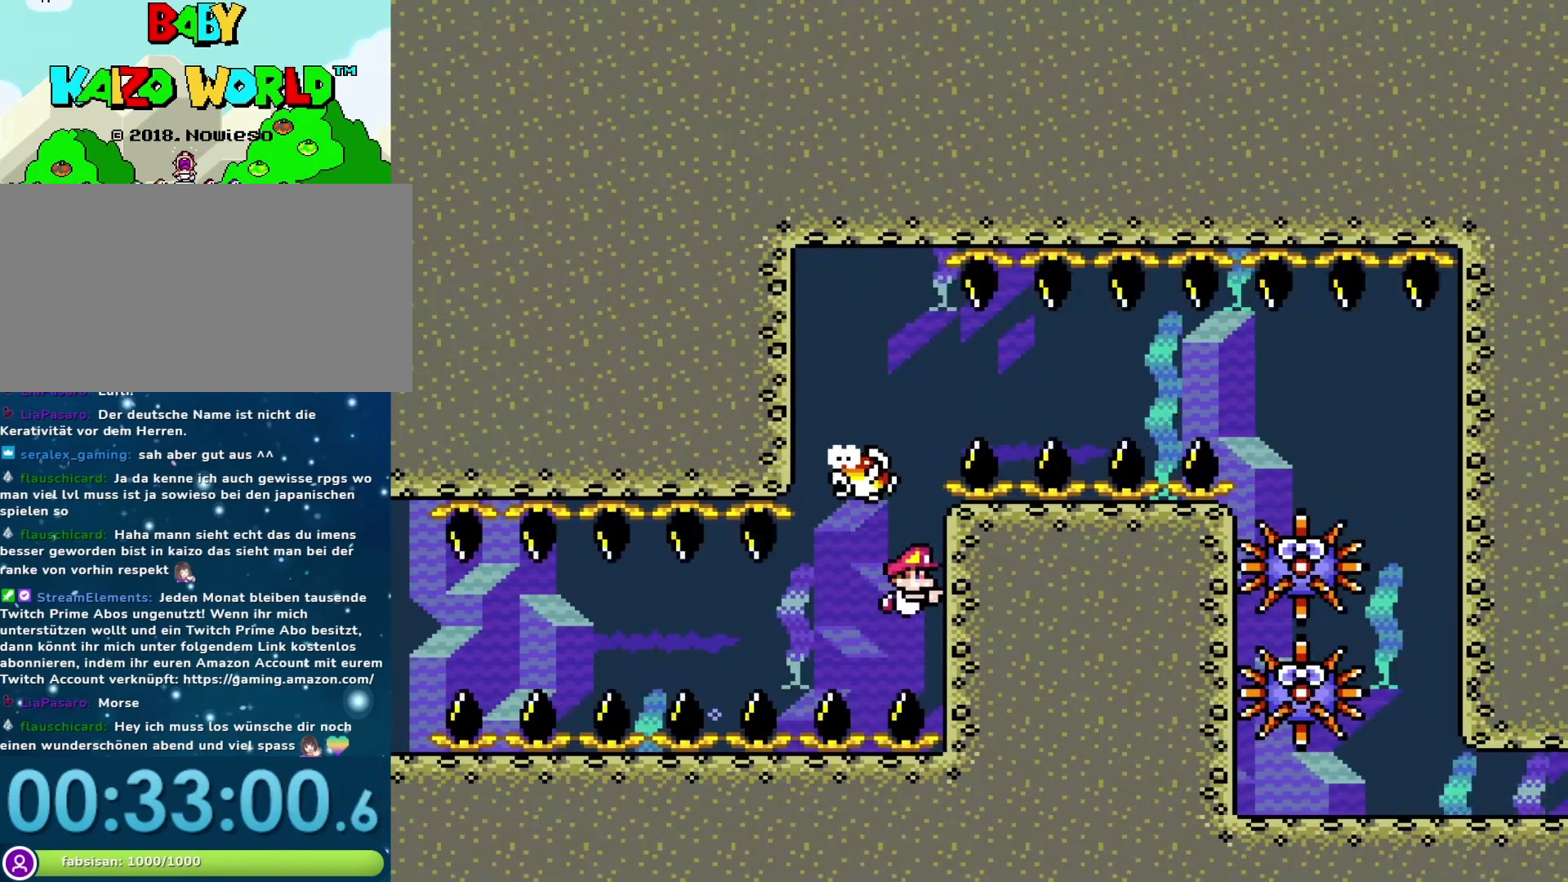
{"buttons": ["B", "DPAD_LEFT"], "events": [[50, "DPAD_LEFT", "up"], [100, "B", "up"], [167, "B", "down"], [217, "B", "up"], [283, "B", "down"], [350, "B", "up"], [350, "DPAD_LEFT", "down"], [417, "B", "down"], [417, "DPAD_UP", "up"]]}
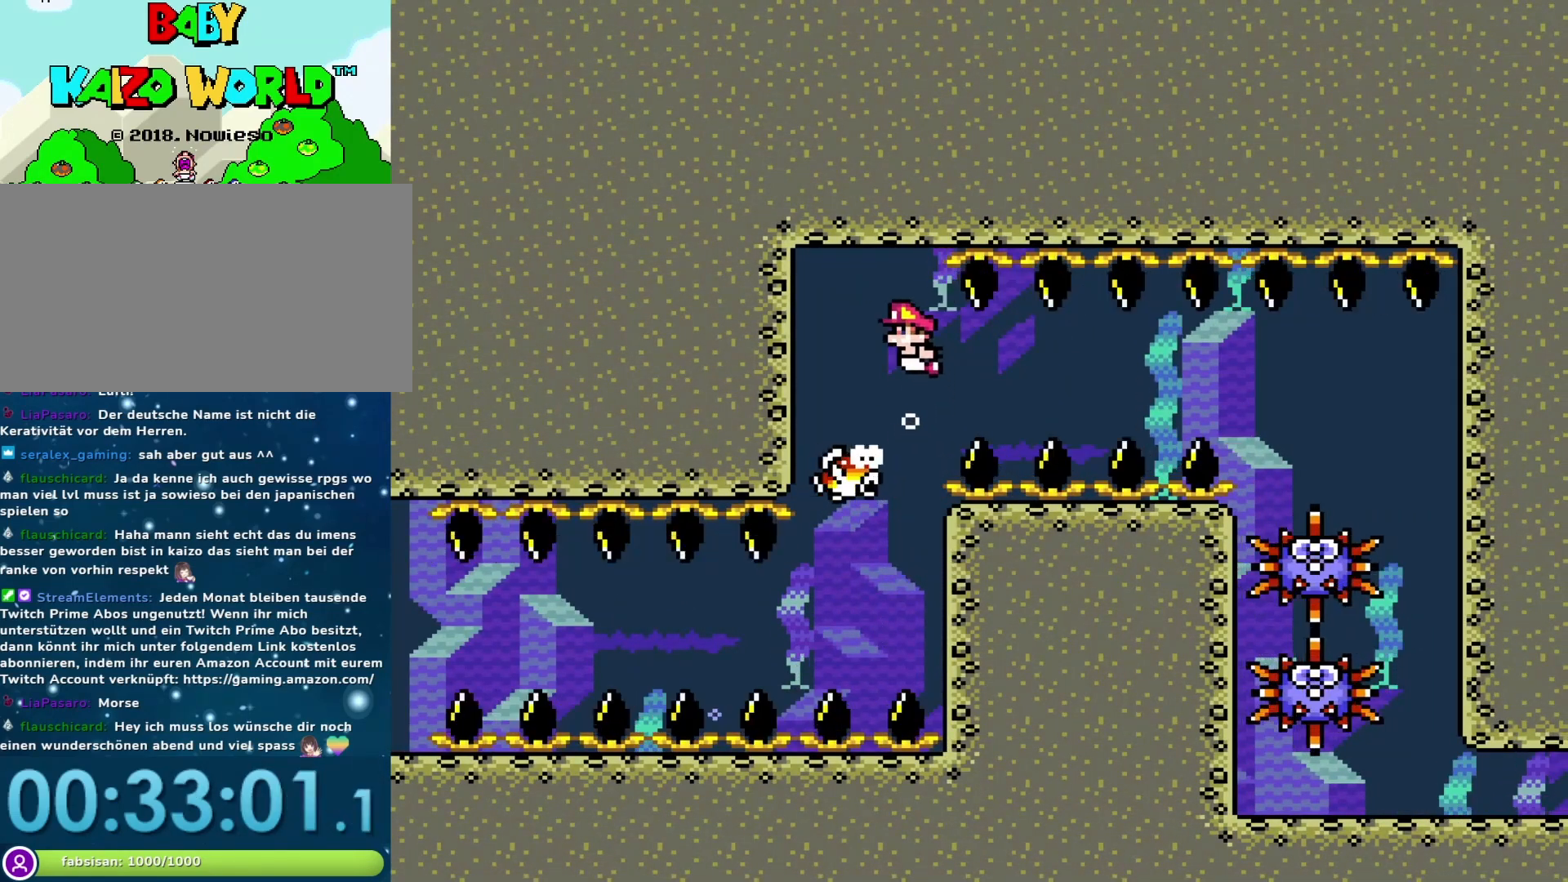
{"buttons": ["DPAD_DOWN", "DPAD_RIGHT"], "events": [[100, "B", "up"], [167, "DPAD_LEFT", "up"], [283, "DPAD_DOWN", "down"], [283, "DPAD_RIGHT", "down"]]}
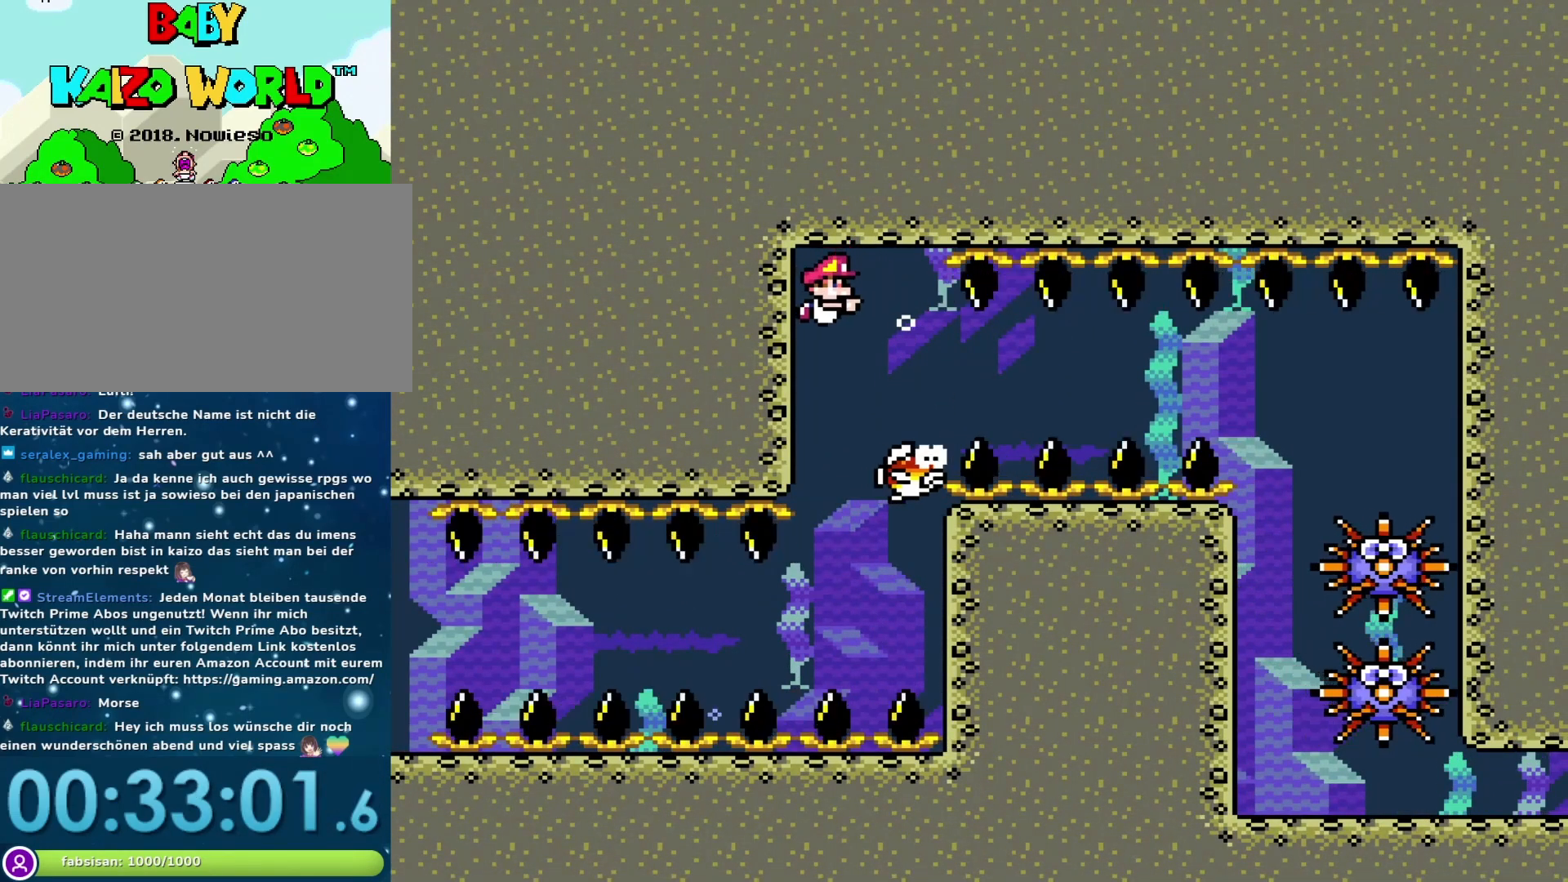
{"buttons": ["DPAD_DOWN", "DPAD_RIGHT"], "events": [[333, "B", "down"], [433, "B", "up"]]}
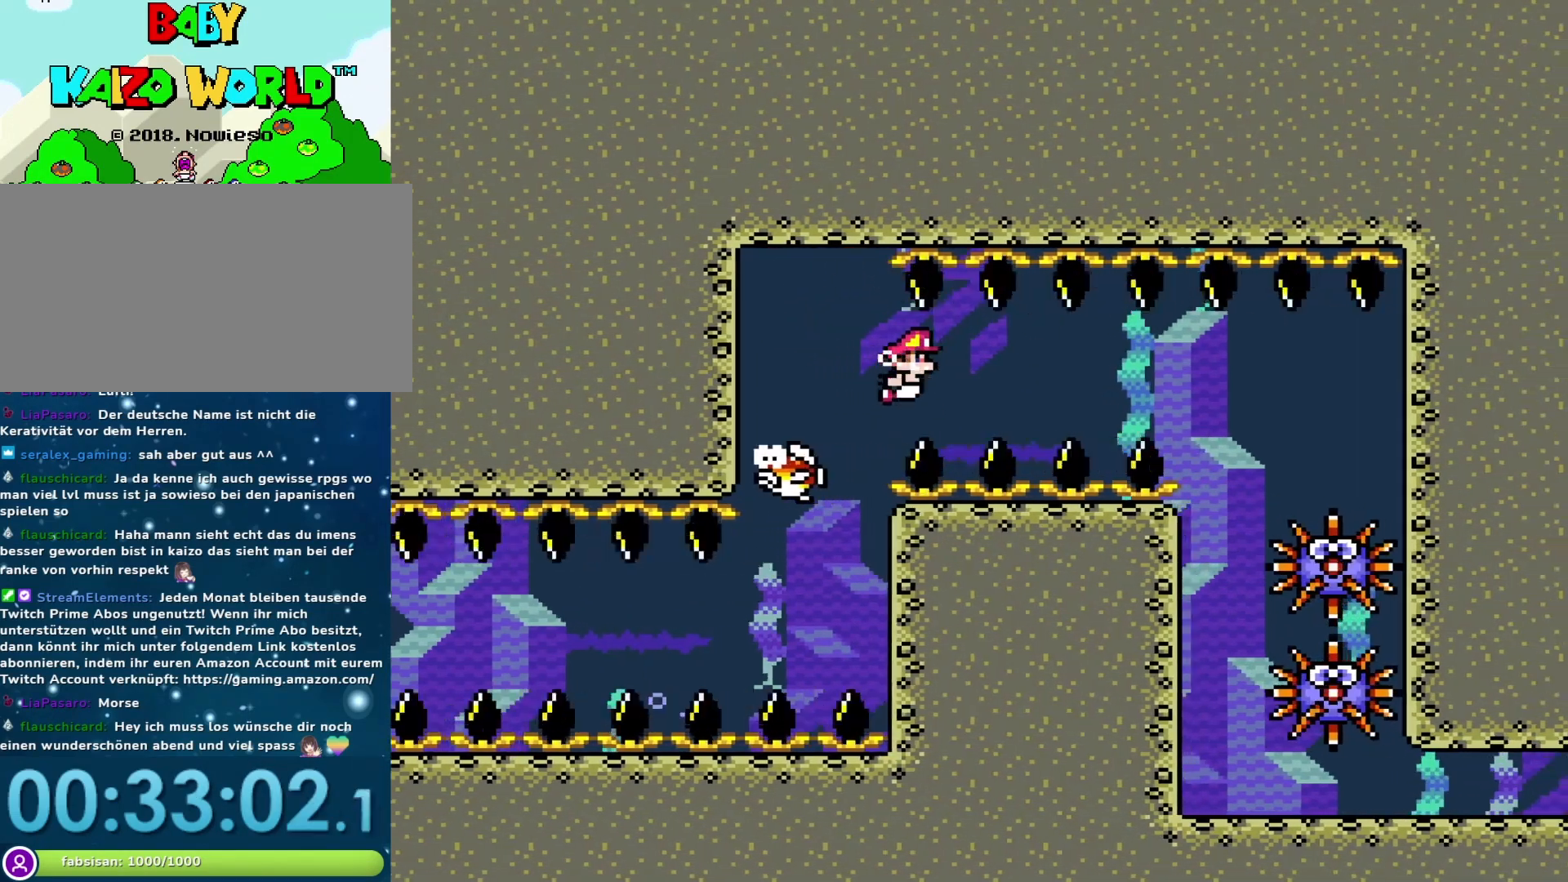
{"buttons": ["DPAD_DOWN", "DPAD_RIGHT"], "events": [[283, "B", "down"], [383, "B", "up"]]}
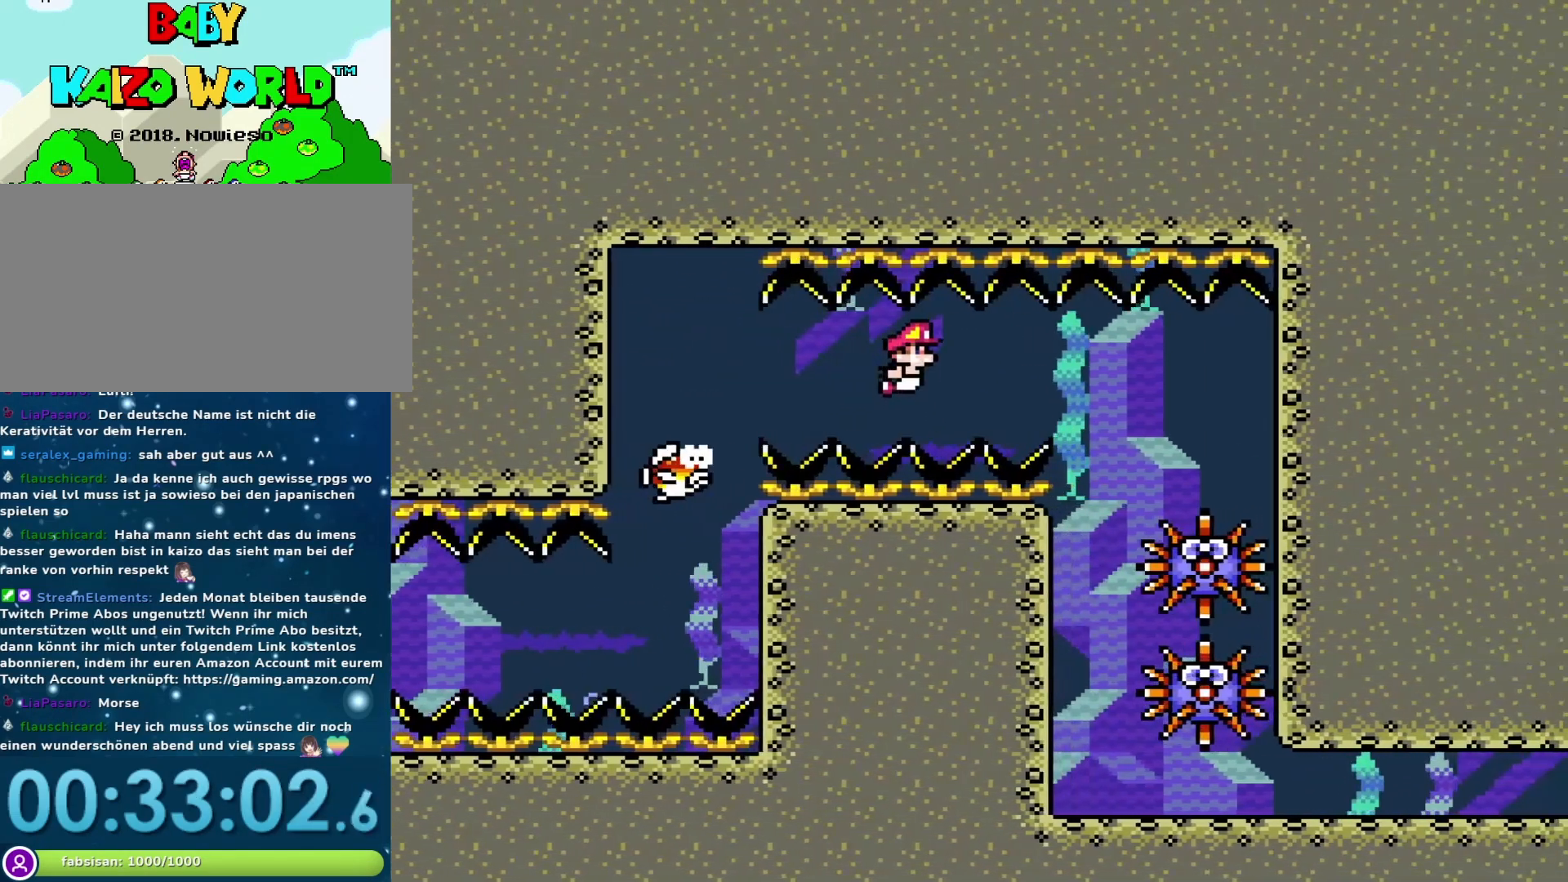
{"buttons": ["DPAD_DOWN", "DPAD_RIGHT"], "events": [[333, "B", "down"], [433, "B", "up"]]}
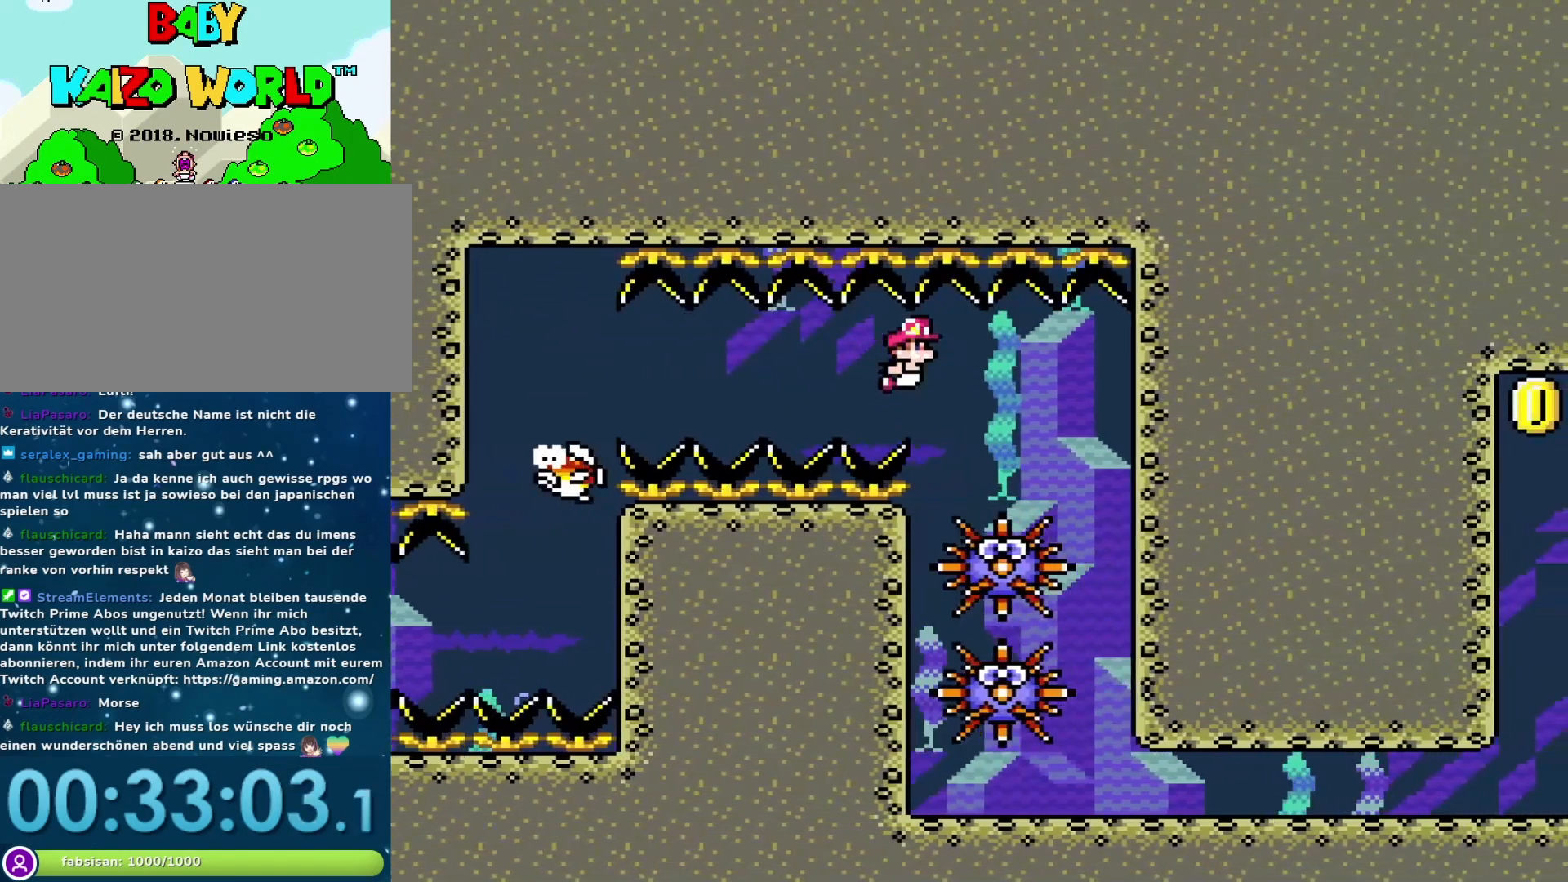
{"buttons": ["DPAD_DOWN", "DPAD_RIGHT"], "events": []}